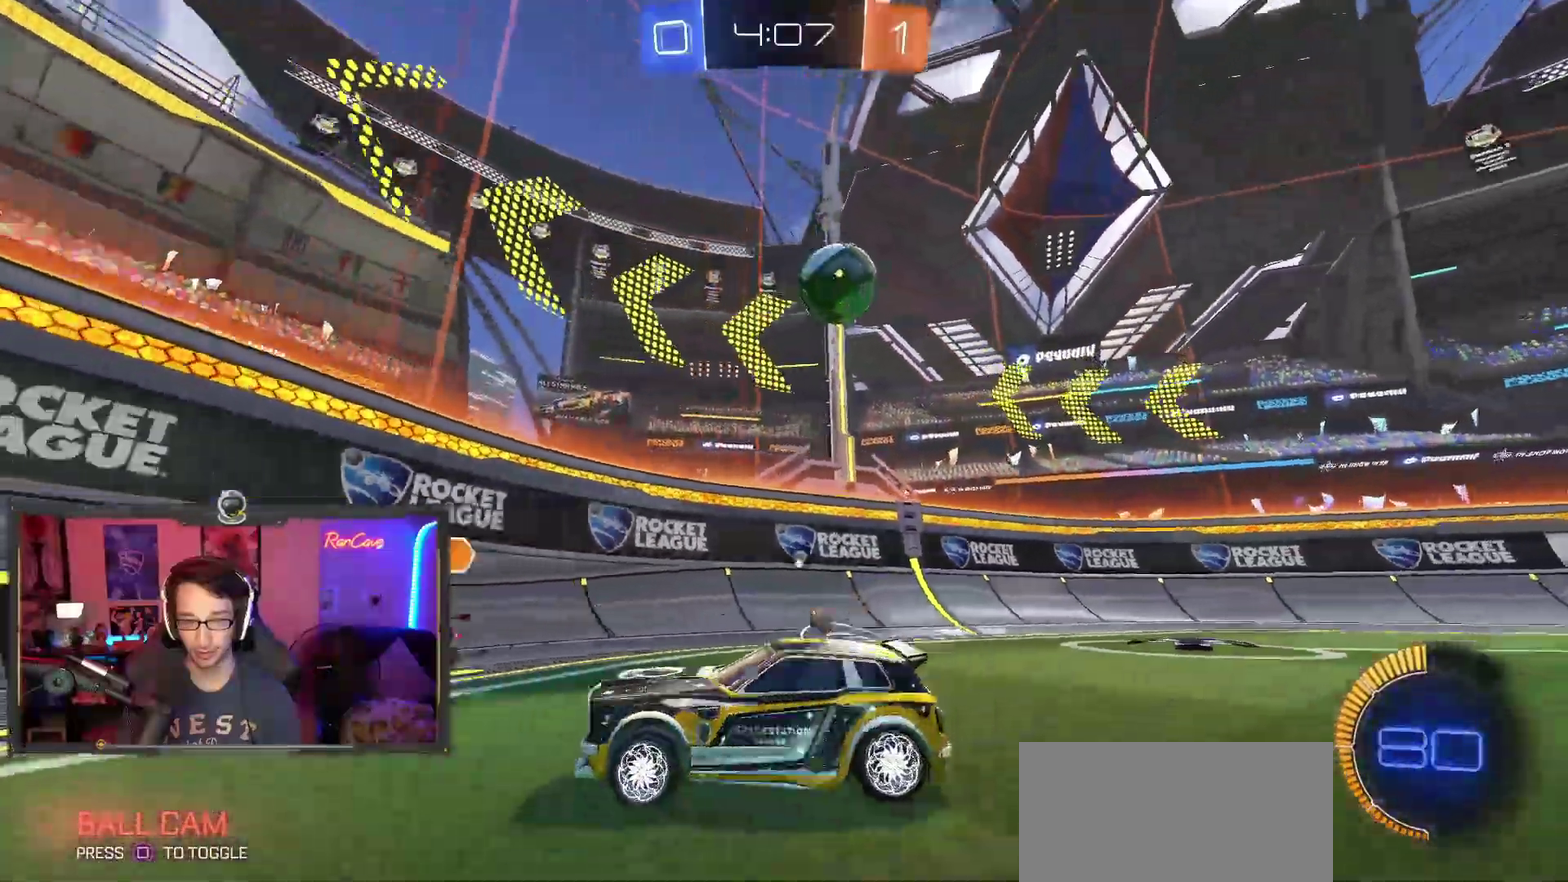
Gameplay with a controller (PlayStation layout); each line is a JSON object with the inputs held at the frame after it. "events" lists button and stick changes between this image and that frame as [ms after this image, input, new state], when the widget could be followed in between. This overlay highlights the sticks when they move; stick clicks (L3) are not distinguishable. Not read: HOME L1 R1.
{"buttons": ["R2"], "left_stick": "up-left", "right_stick": "center", "events": [[33, "SQUARE", "up"], [150, "left_stick", "center"], [167, "SQUARE", "down"], [233, "L2", "up"], [250, "left_stick", "left"], [283, "SQUARE", "up"], [333, "R2", "down"], [433, "left_stick", "up-left"]]}
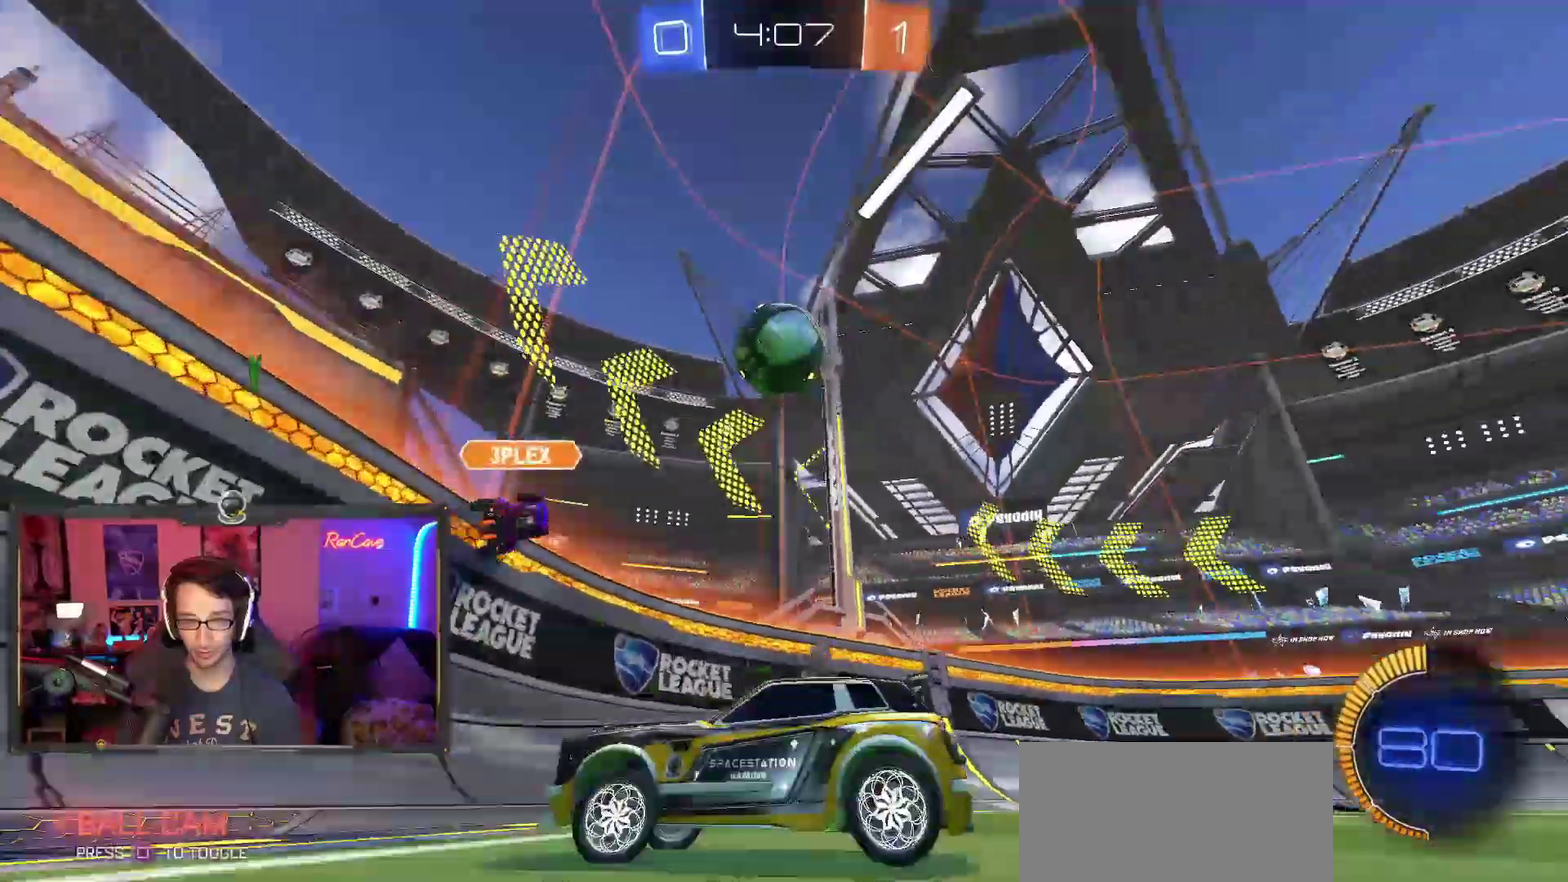
{"buttons": ["SQUARE", "L2"], "left_stick": "right", "right_stick": "center", "events": [[300, "R2", "up"], [333, "L2", "down"], [350, "left_stick", "center"], [417, "left_stick", "right"], [500, "SQUARE", "down"]]}
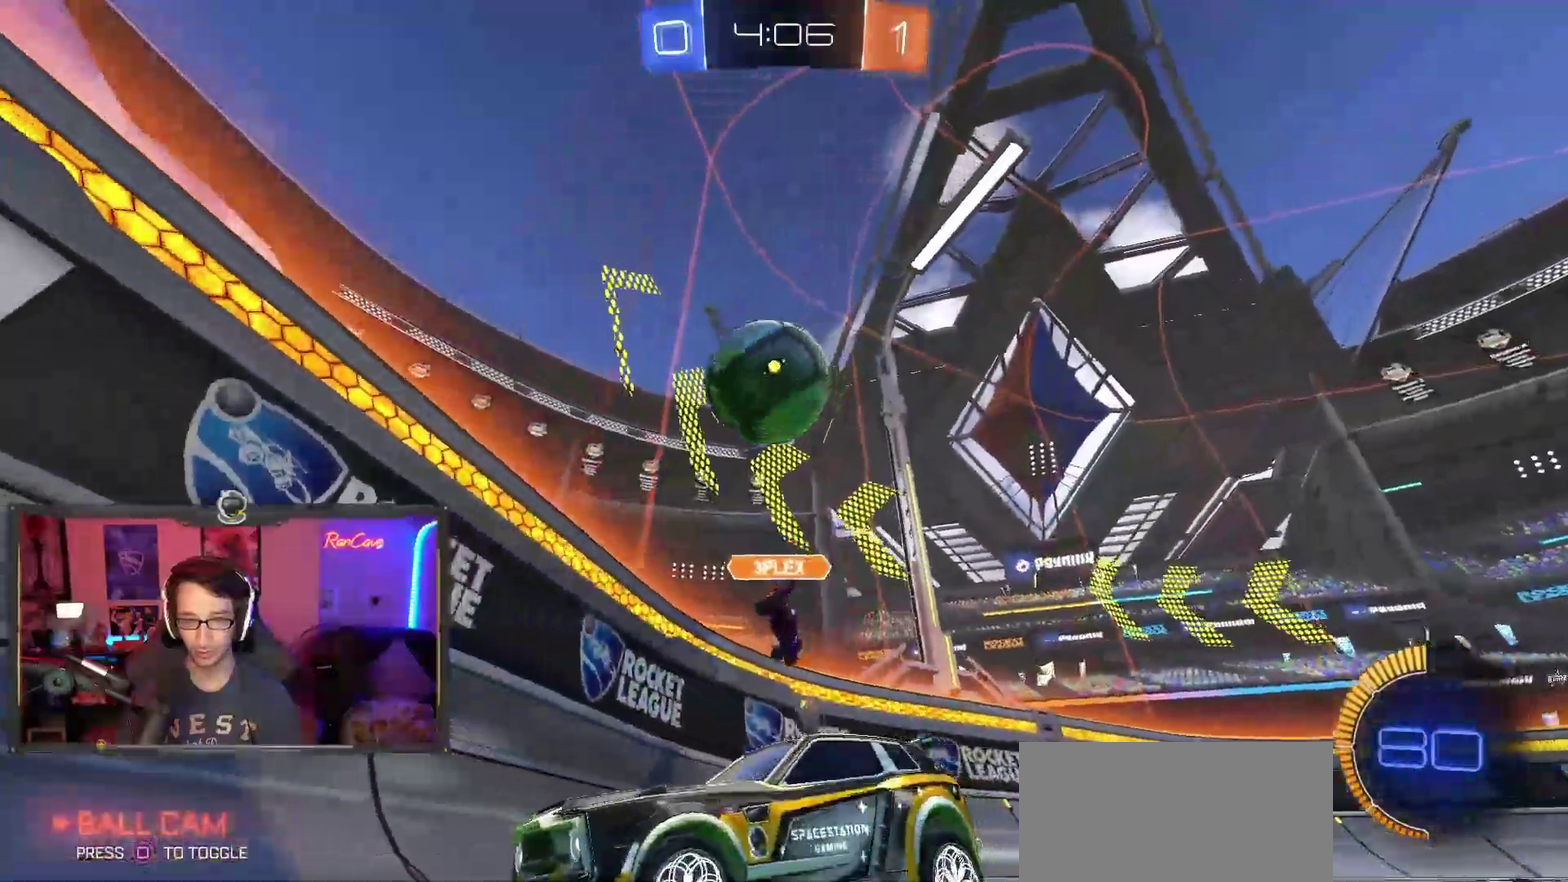
{"buttons": ["SQUARE"], "left_stick": "up-left", "right_stick": "center", "events": [[117, "SQUARE", "up"], [233, "left_stick", "center"], [250, "L2", "up"], [250, "R2", "down"], [400, "R2", "up"], [500, "SQUARE", "down"], [500, "left_stick", "up-left"]]}
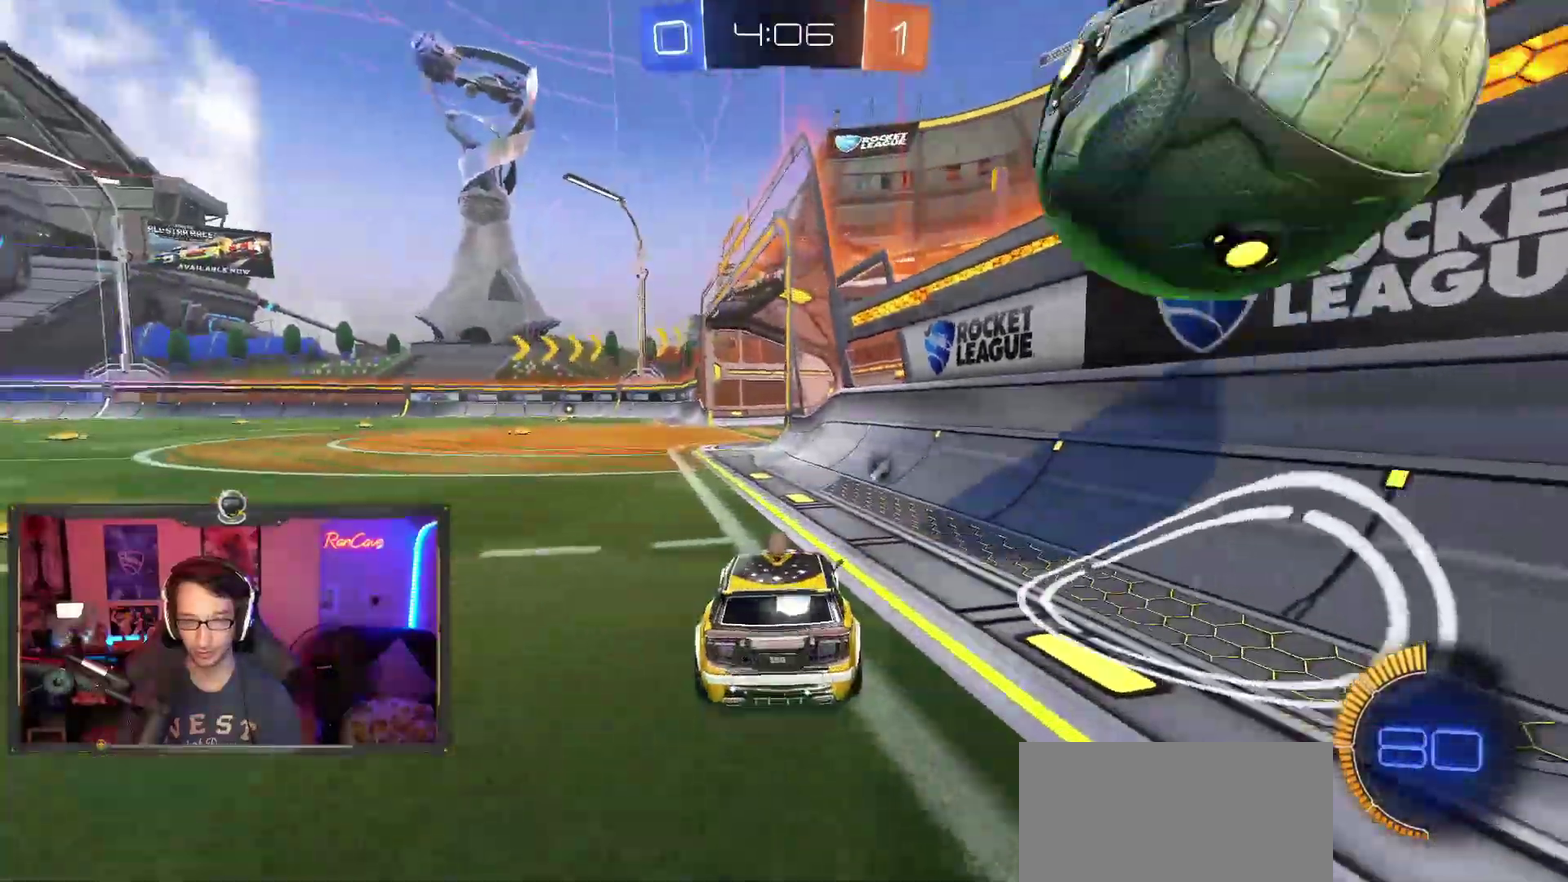
{"buttons": ["R2"], "left_stick": "left", "right_stick": "center", "events": [[17, "R2", "down"], [150, "SQUARE", "up"], [267, "left_stick", "left"]]}
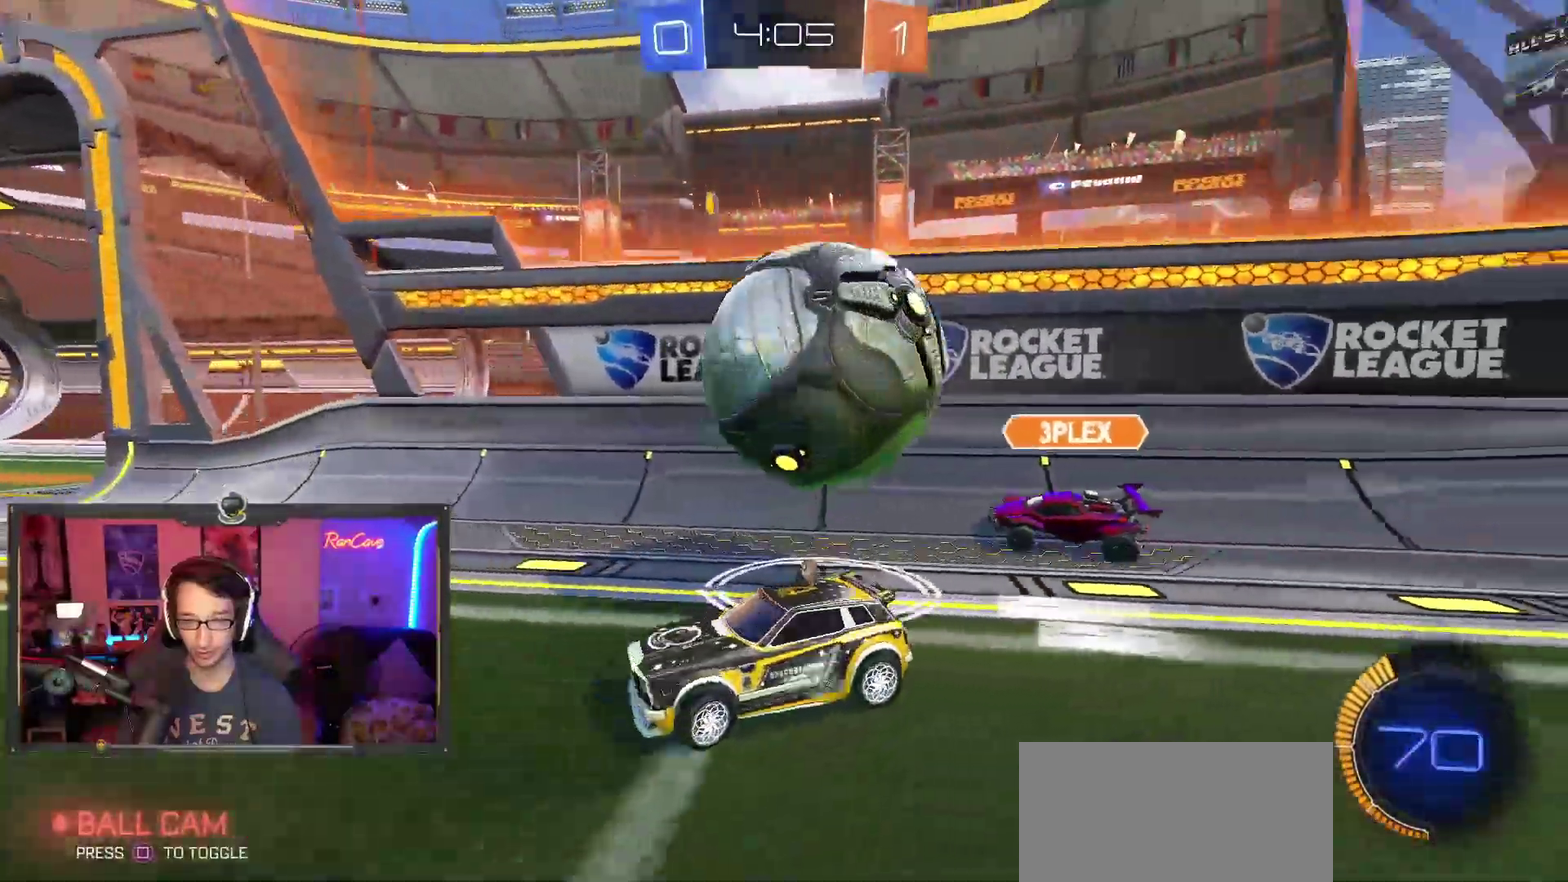
{"buttons": ["CROSS", "R2"], "left_stick": "down-right", "right_stick": "center", "events": [[183, "L2", "down"], [183, "R2", "up"], [217, "left_stick", "up-left"], [267, "left_stick", "center"], [400, "L2", "up"], [483, "R2", "down"], [483, "left_stick", "down-right"], [500, "CROSS", "down"]]}
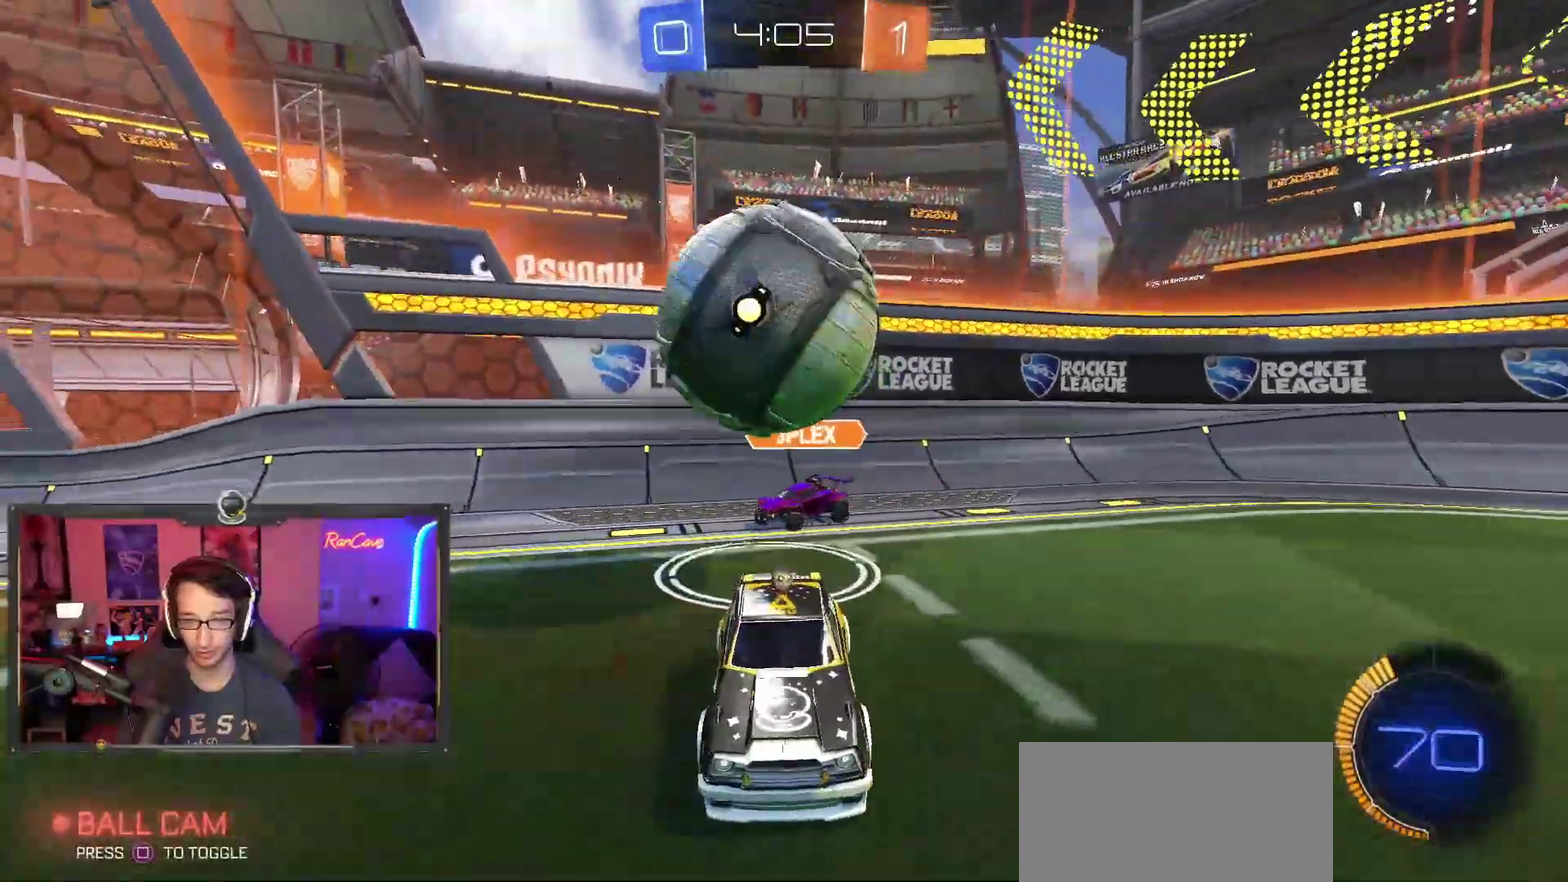
{"buttons": ["R2"], "left_stick": "center", "right_stick": "center"}
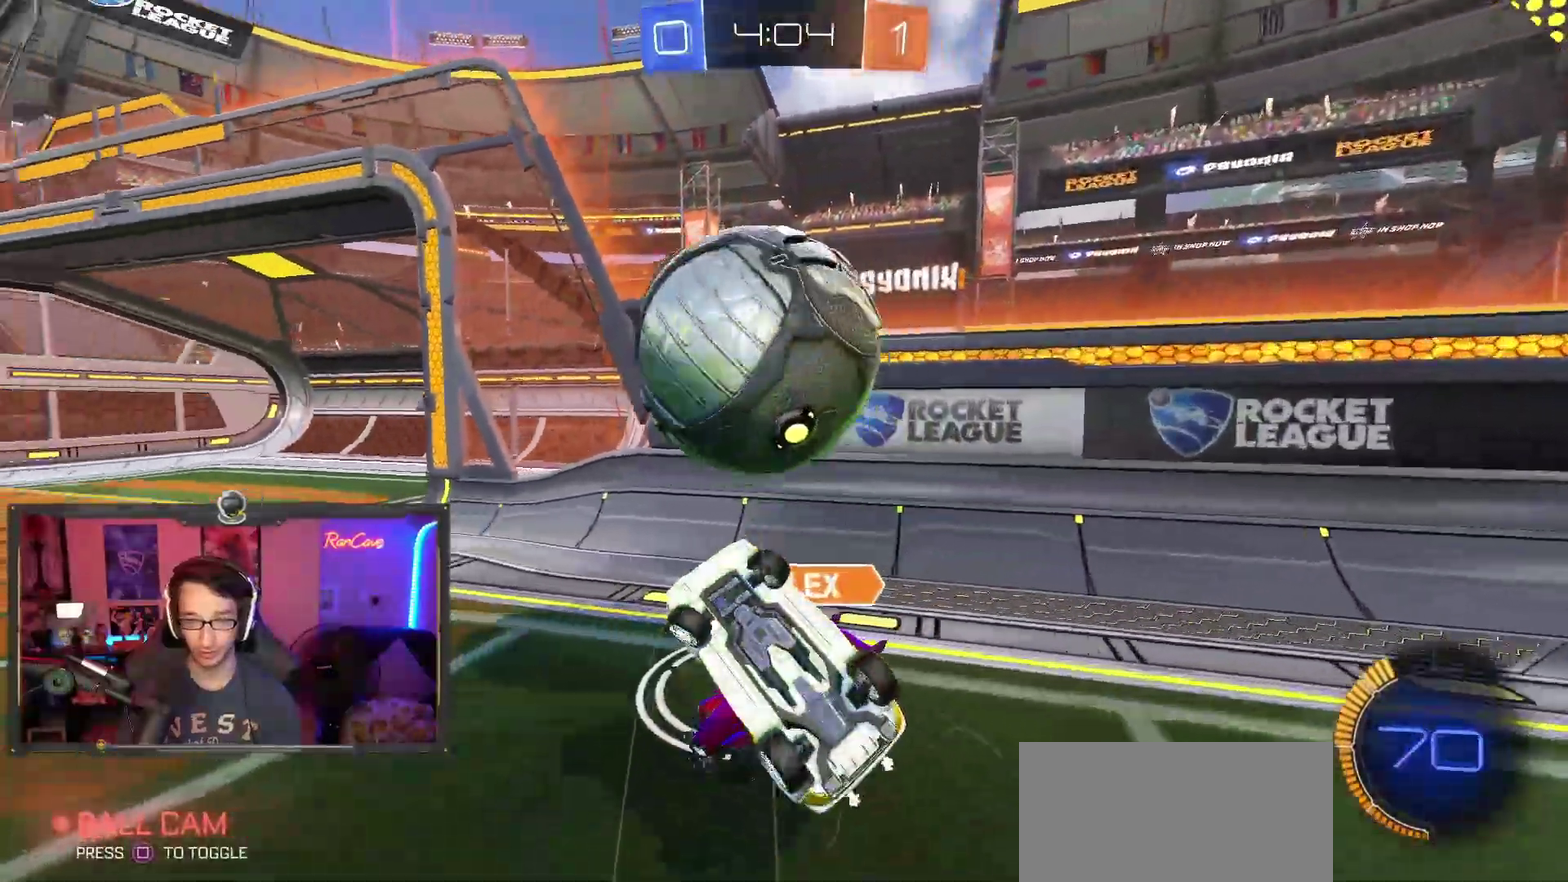
{"buttons": ["R2"], "left_stick": "center", "right_stick": "center", "events": [[50, "CIRCLE", "down"], [183, "left_stick", "down-right"], [317, "CIRCLE", "up"], [317, "left_stick", "center"]]}
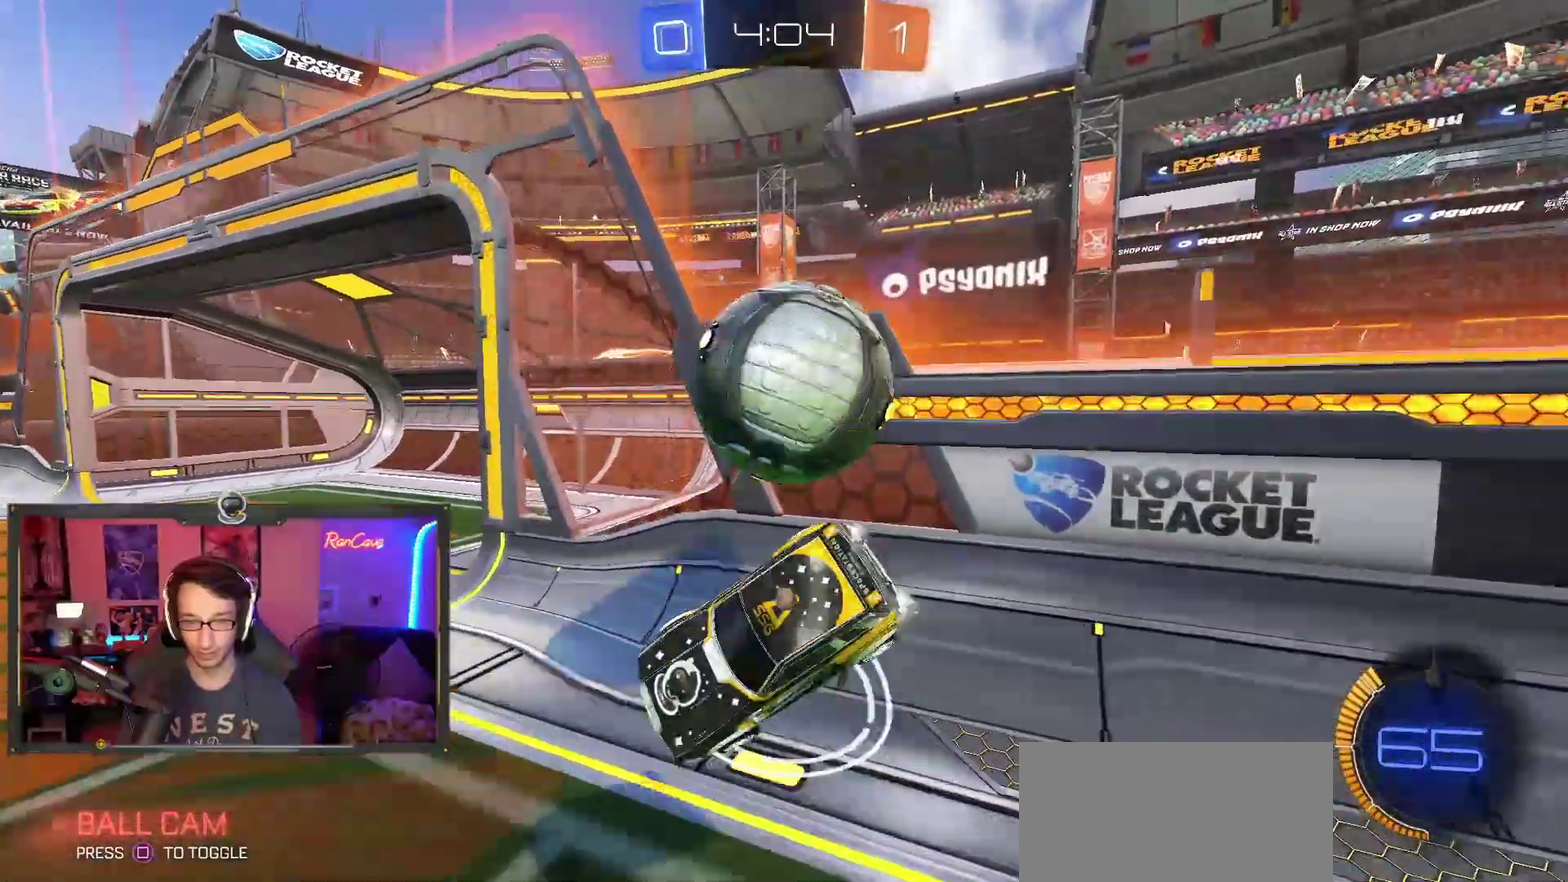
{"buttons": ["CIRCLE", "R2"], "left_stick": "center", "right_stick": "center", "events": [[17, "SQUARE", "down"], [50, "left_stick", "down-right"], [117, "SQUARE", "up"], [200, "left_stick", "center"], [267, "left_stick", "up"], [367, "left_stick", "center"], [433, "CIRCLE", "down"]]}
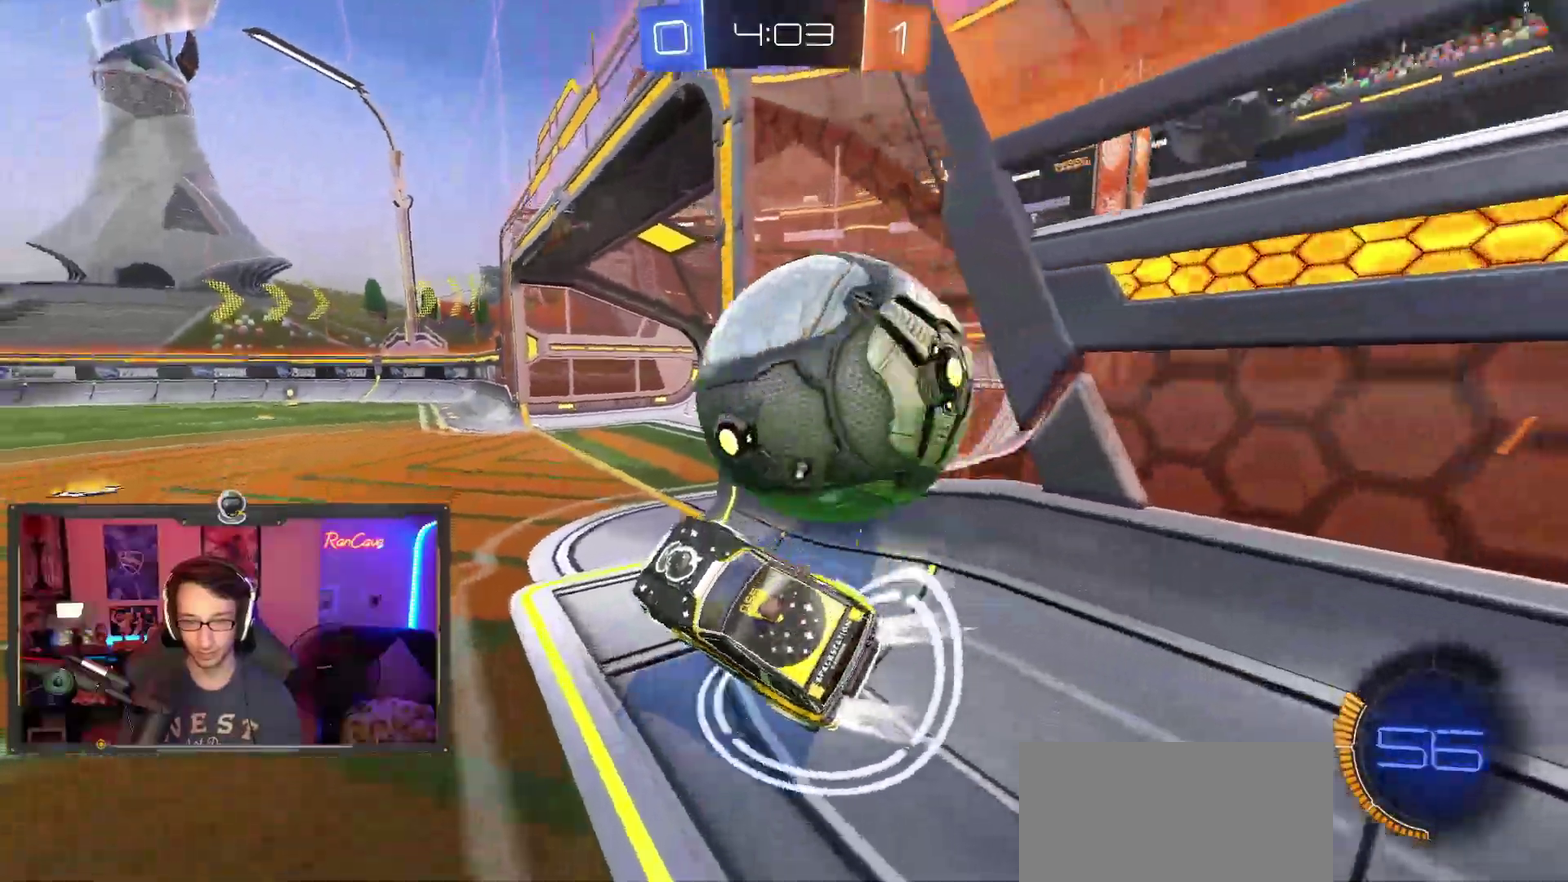
{"buttons": ["R2"], "left_stick": "center", "right_stick": "center", "events": [[167, "CIRCLE", "up"], [250, "left_stick", "right"], [450, "left_stick", "center"]]}
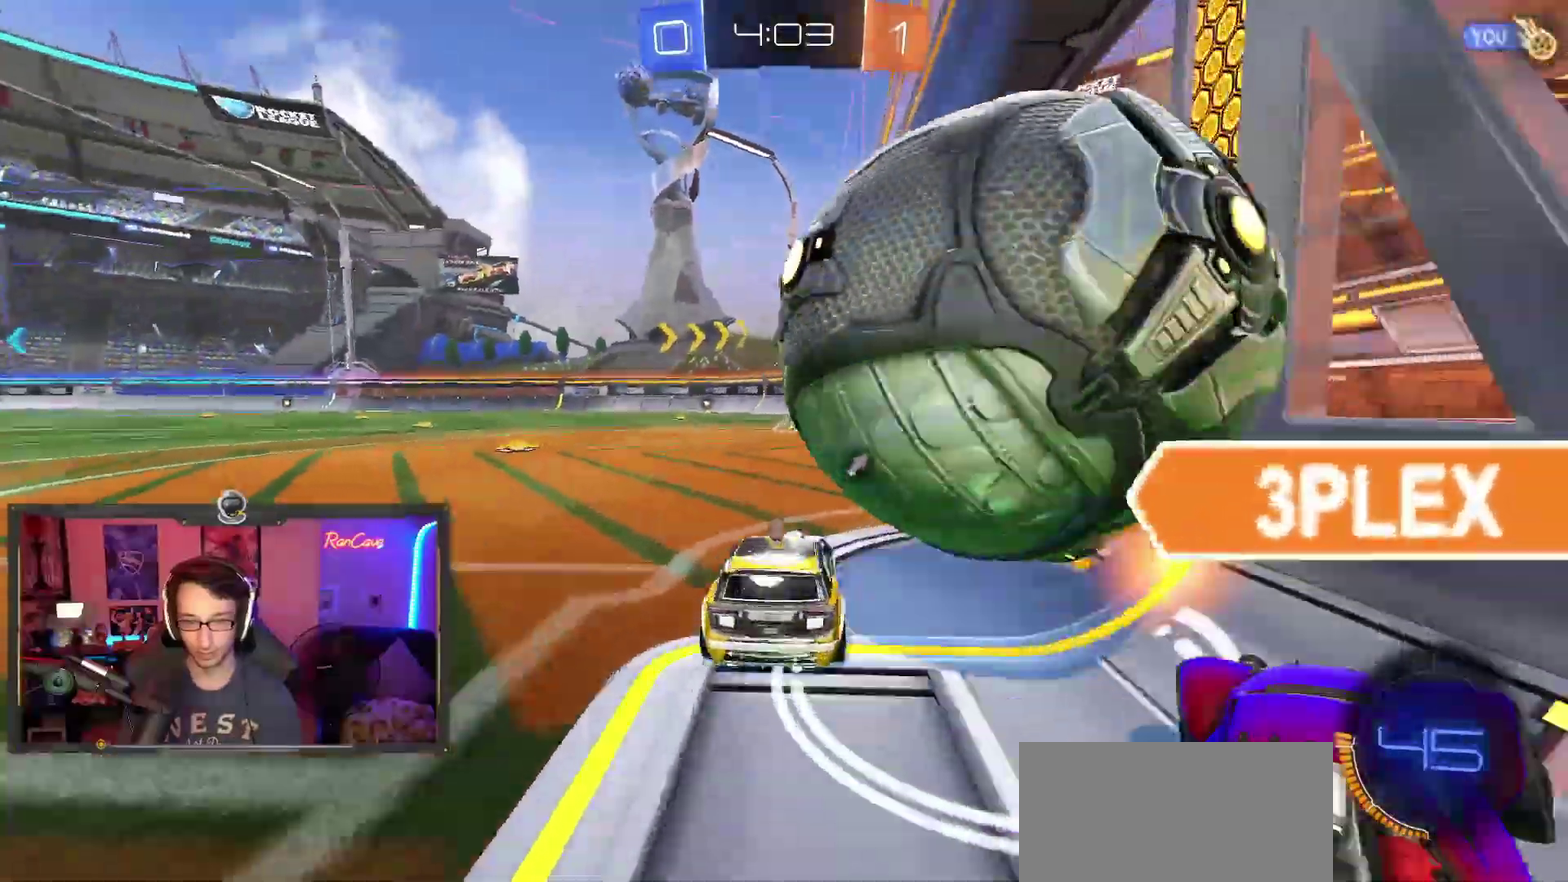
{"buttons": ["CROSS", "L3"], "left_stick": "center", "right_stick": "center"}
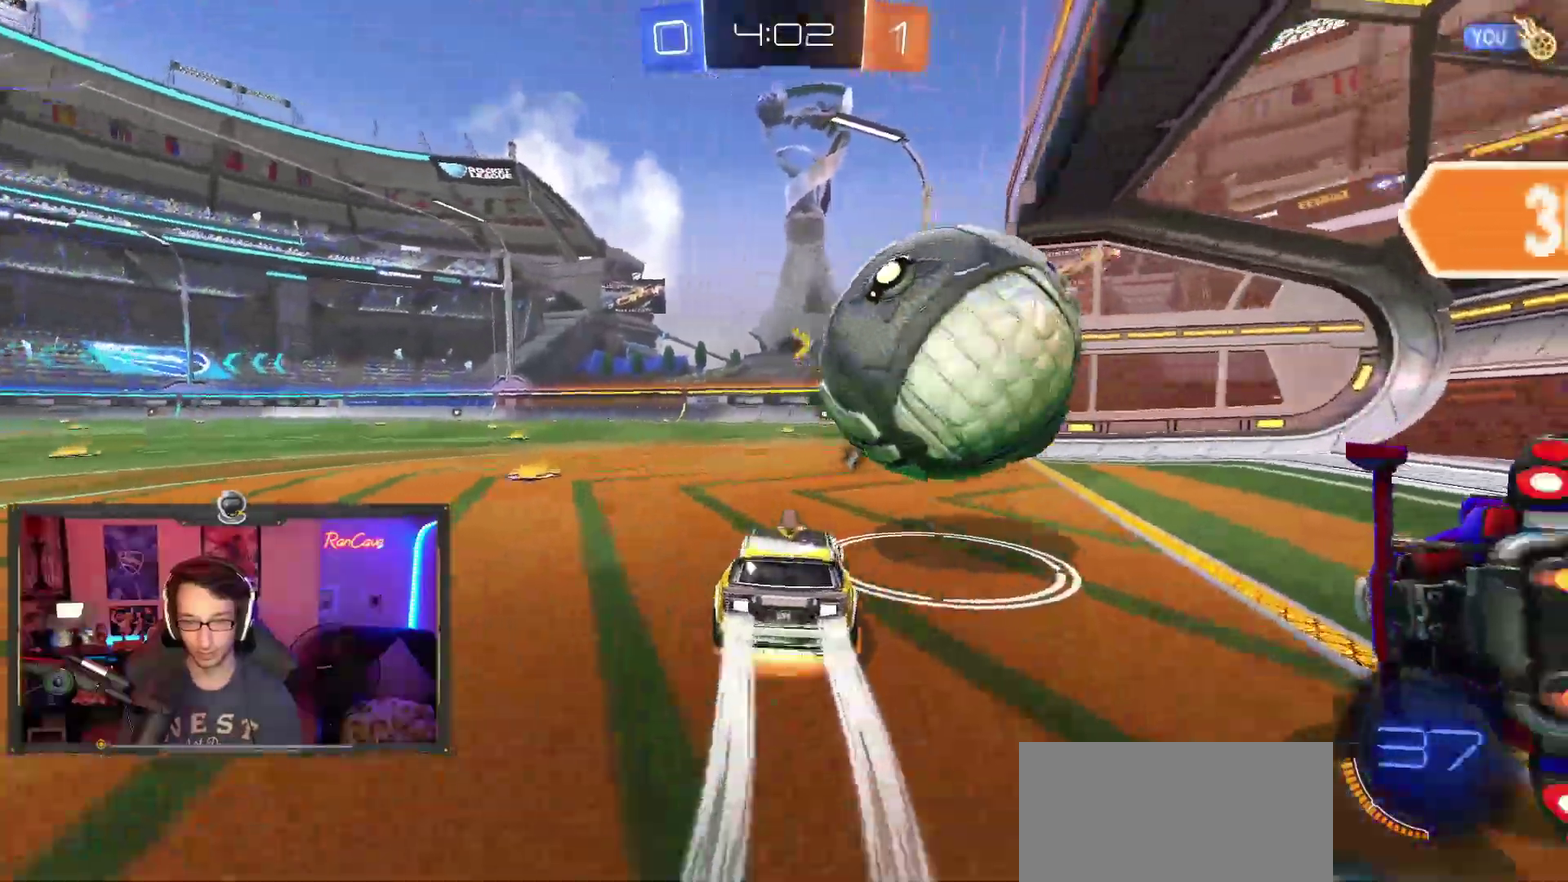
{"buttons": ["CIRCLE", "R2"], "left_stick": "center", "right_stick": "center"}
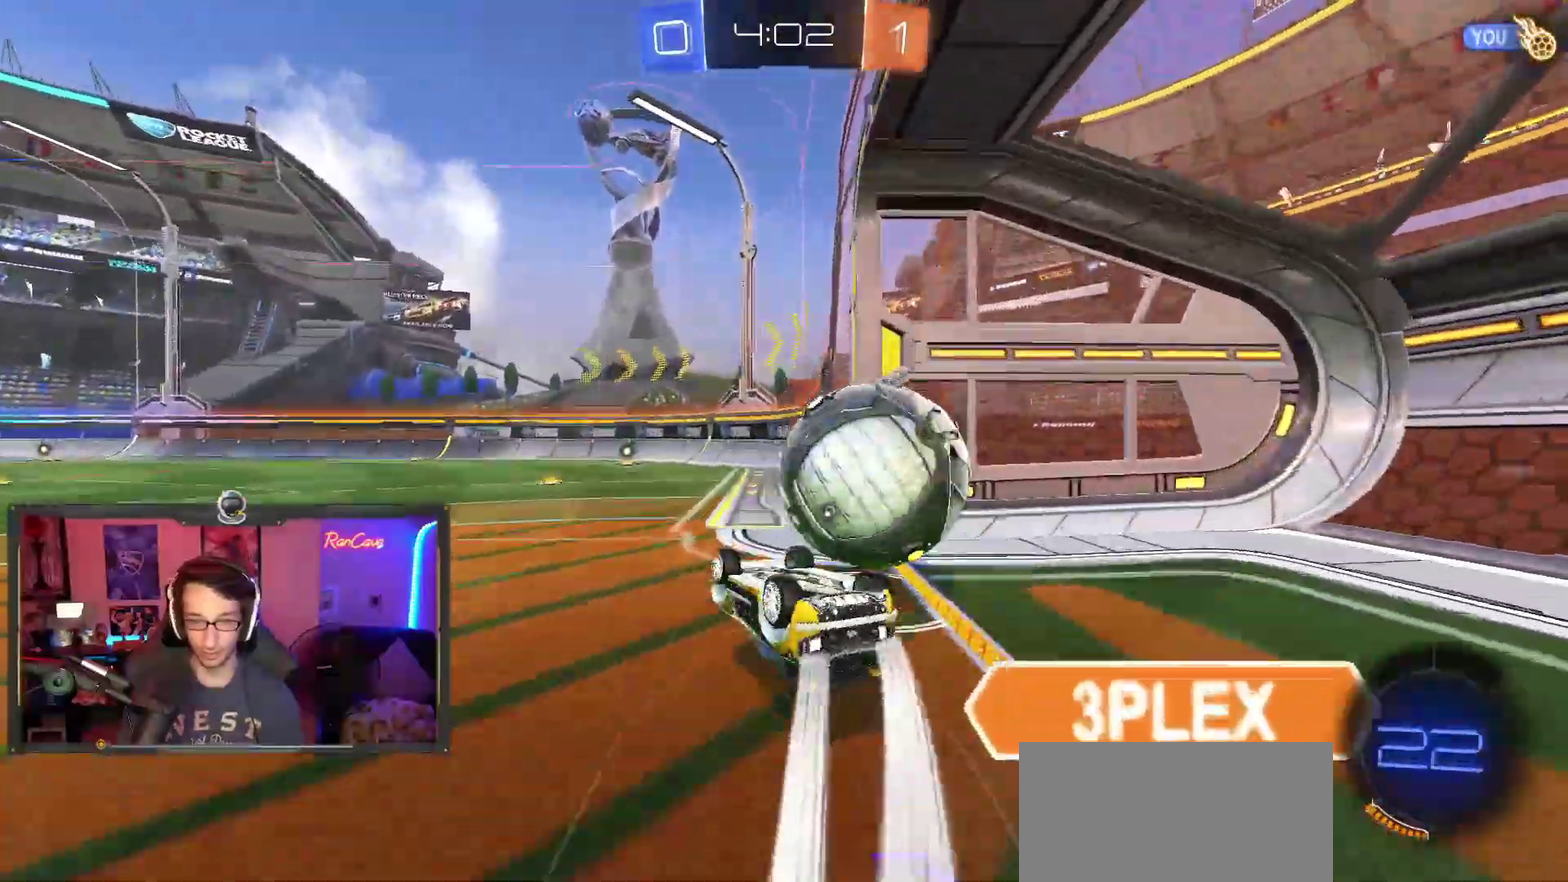
{"buttons": [], "left_stick": "center", "right_stick": "center", "events": [[133, "left_stick", "up-right"], [233, "CIRCLE", "up"], [250, "left_stick", "center"], [267, "SQUARE", "down"], [333, "R2", "up"], [417, "SQUARE", "up"]]}
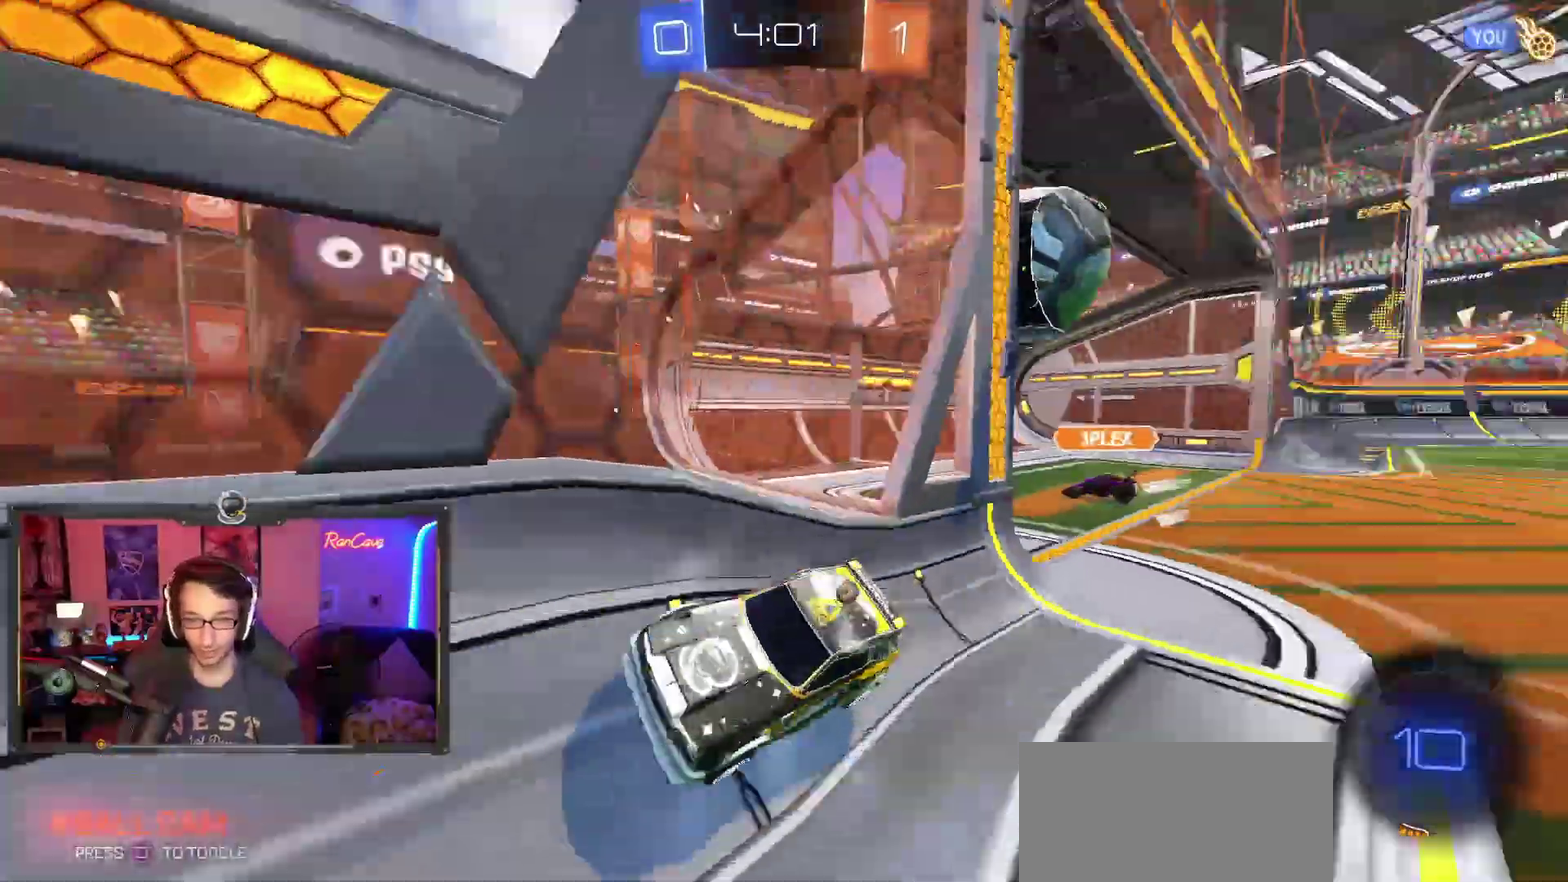
{"buttons": [], "left_stick": "left", "right_stick": "center", "events": [[400, "left_stick", "left"]]}
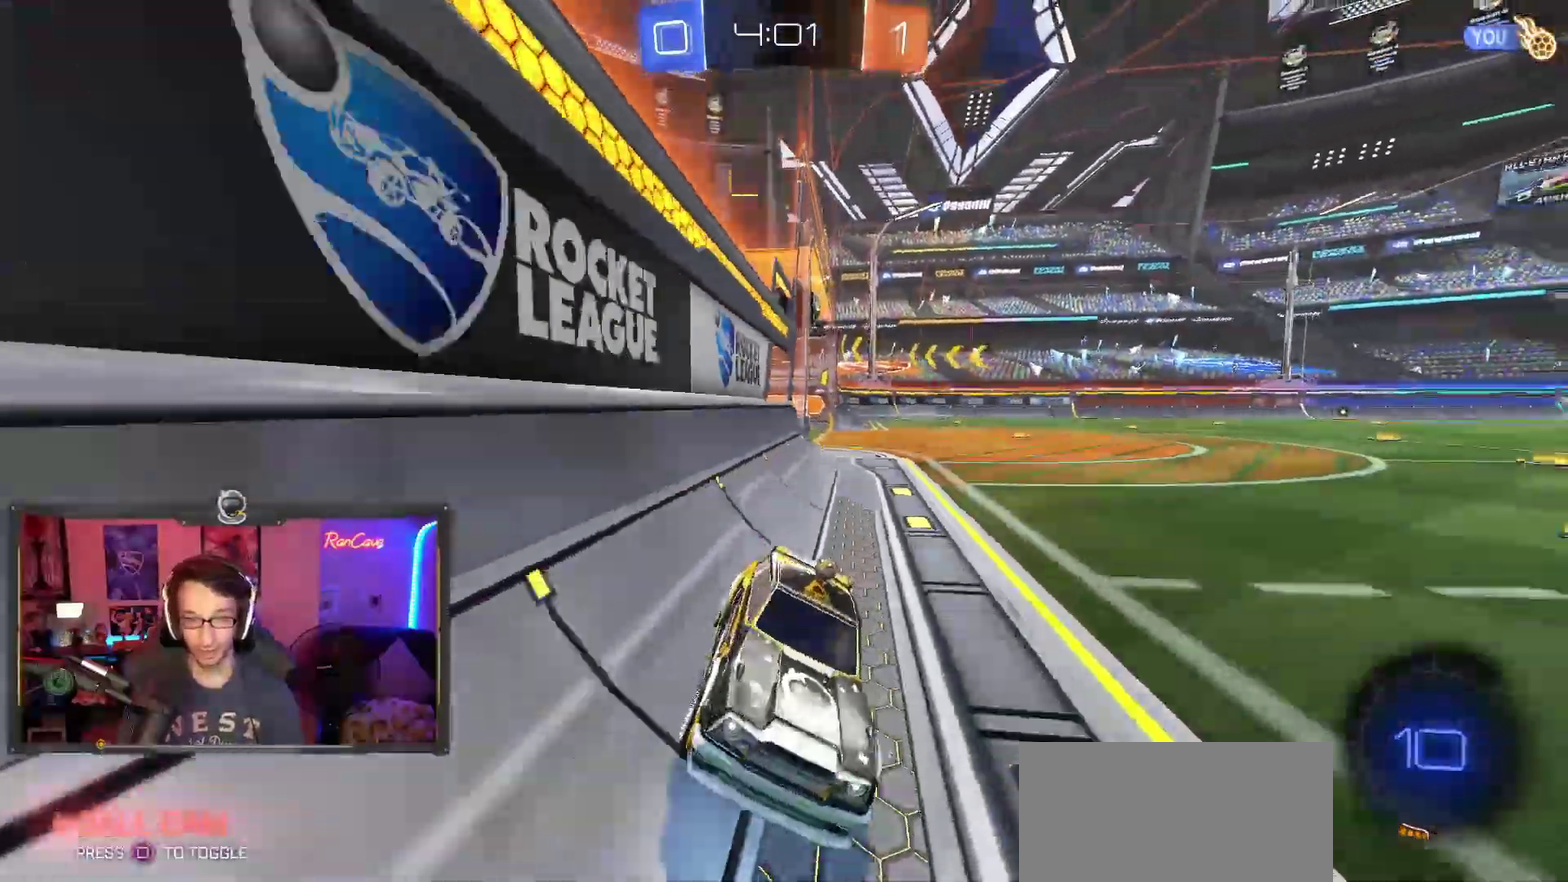
{"buttons": ["R2"], "left_stick": "left", "right_stick": "center", "events": [[233, "left_stick", "center"], [400, "R2", "down"], [450, "left_stick", "left"]]}
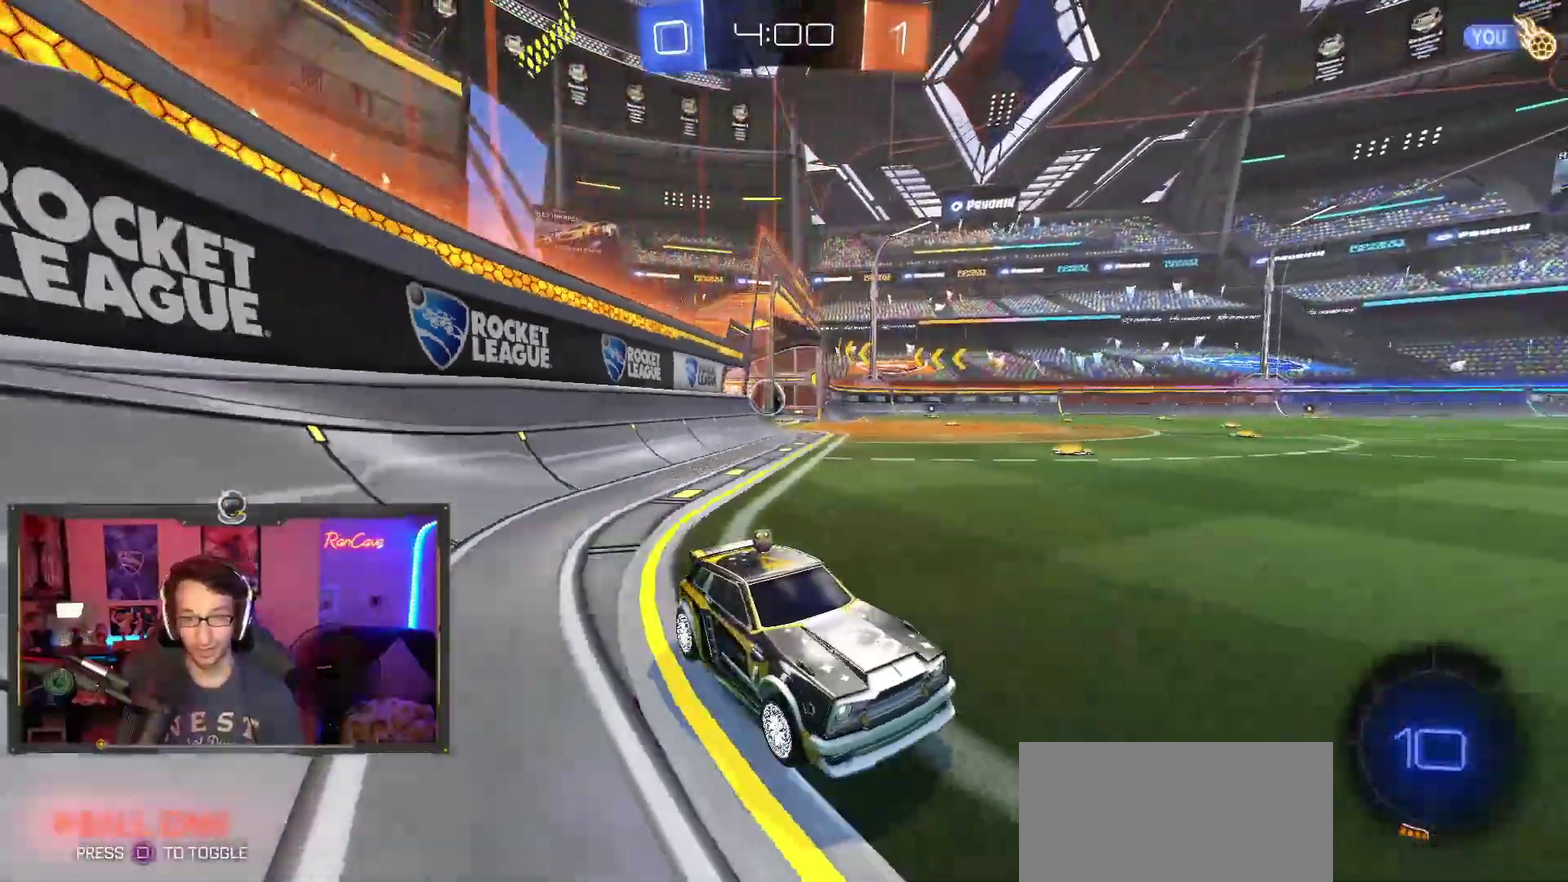
{"buttons": [], "left_stick": "center", "right_stick": "center", "events": [[67, "left_stick", "up-left"], [217, "R2", "up"], [433, "left_stick", "center"]]}
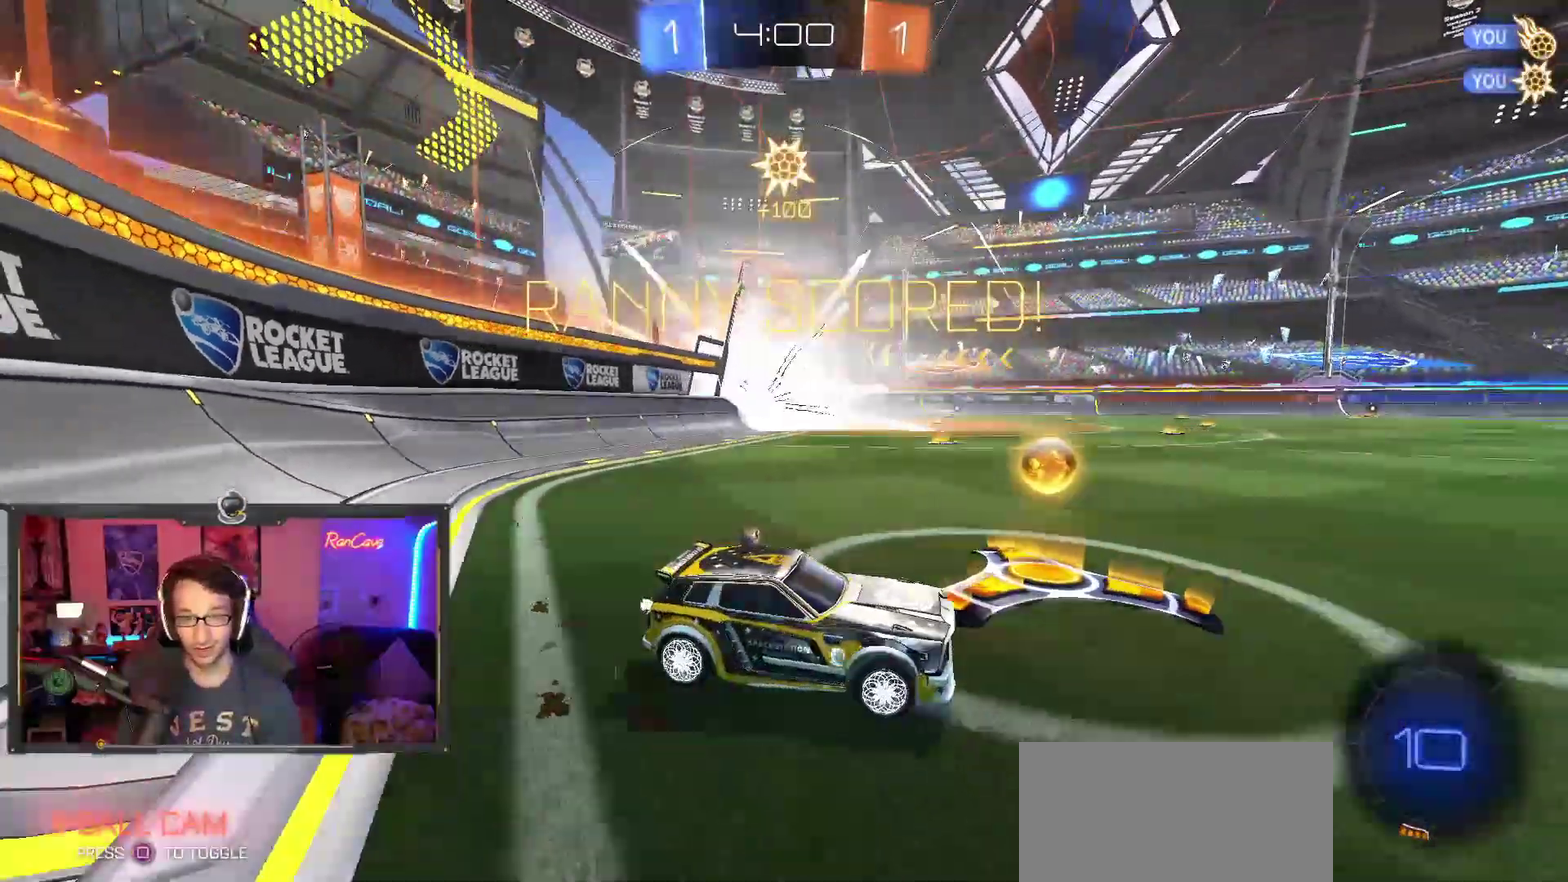
{"buttons": [], "left_stick": "center", "right_stick": "center", "events": []}
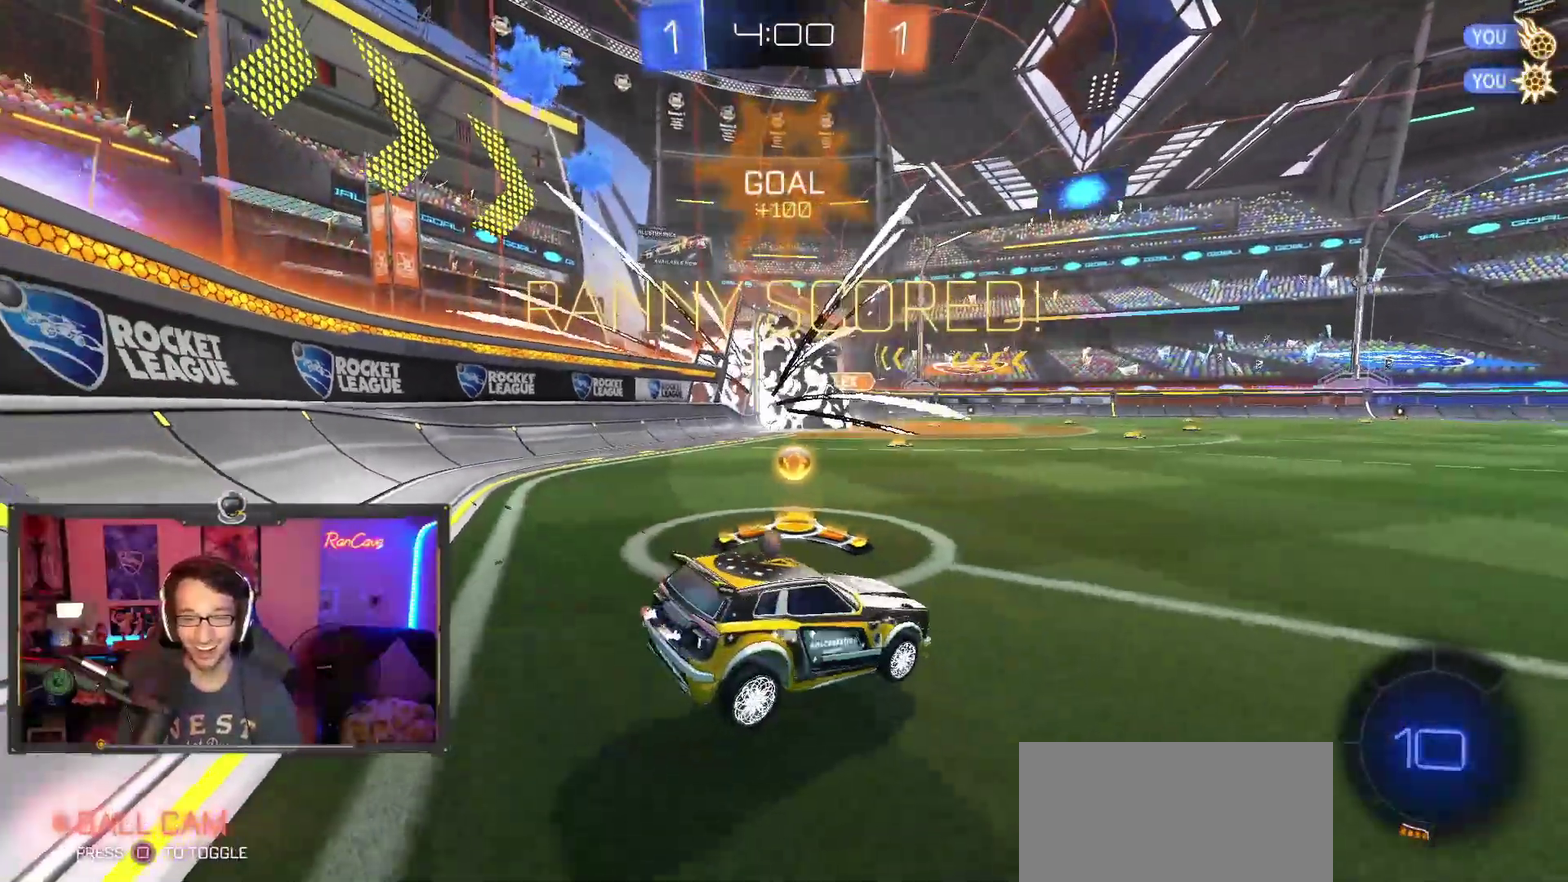
{"buttons": ["R2"], "left_stick": "down", "right_stick": "center", "events": [[183, "R2", "down"], [217, "left_stick", "down-right"], [300, "left_stick", "up-left"], [350, "CROSS", "down"], [383, "L3", "down"], [450, "L3", "up"], [450, "left_stick", "down"], [483, "CROSS", "up"]]}
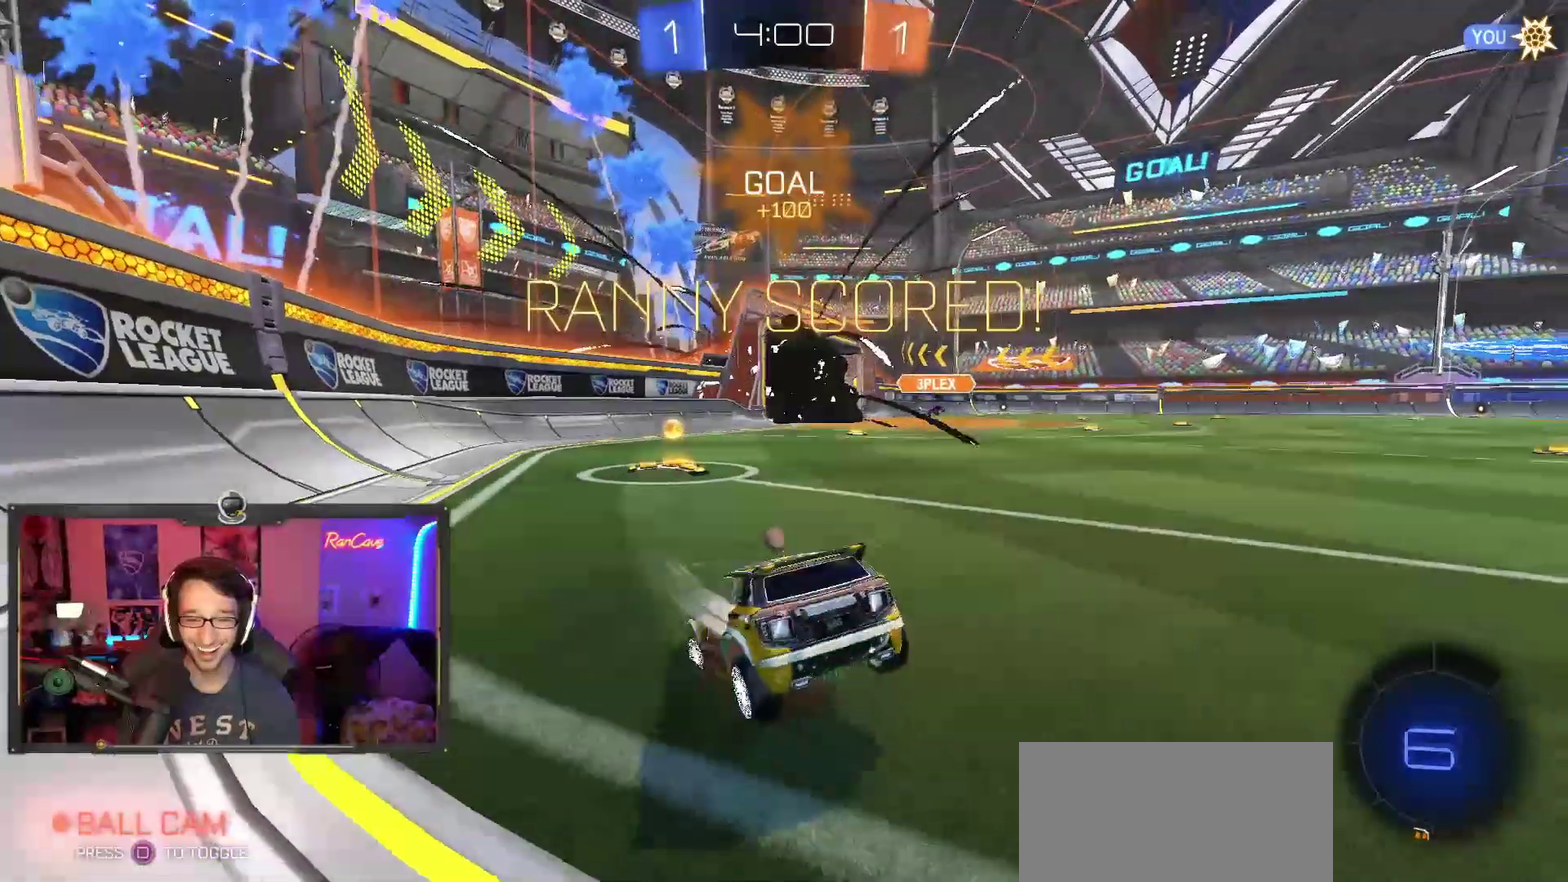
{"buttons": [], "left_stick": "center", "right_stick": "center", "events": [[17, "L3", "down"], [17, "left_stick", "center"], [267, "CIRCLE", "down"], [283, "L3", "up"], [283, "left_stick", "down"], [433, "left_stick", "center"], [483, "CIRCLE", "up"], [500, "R2", "up"]]}
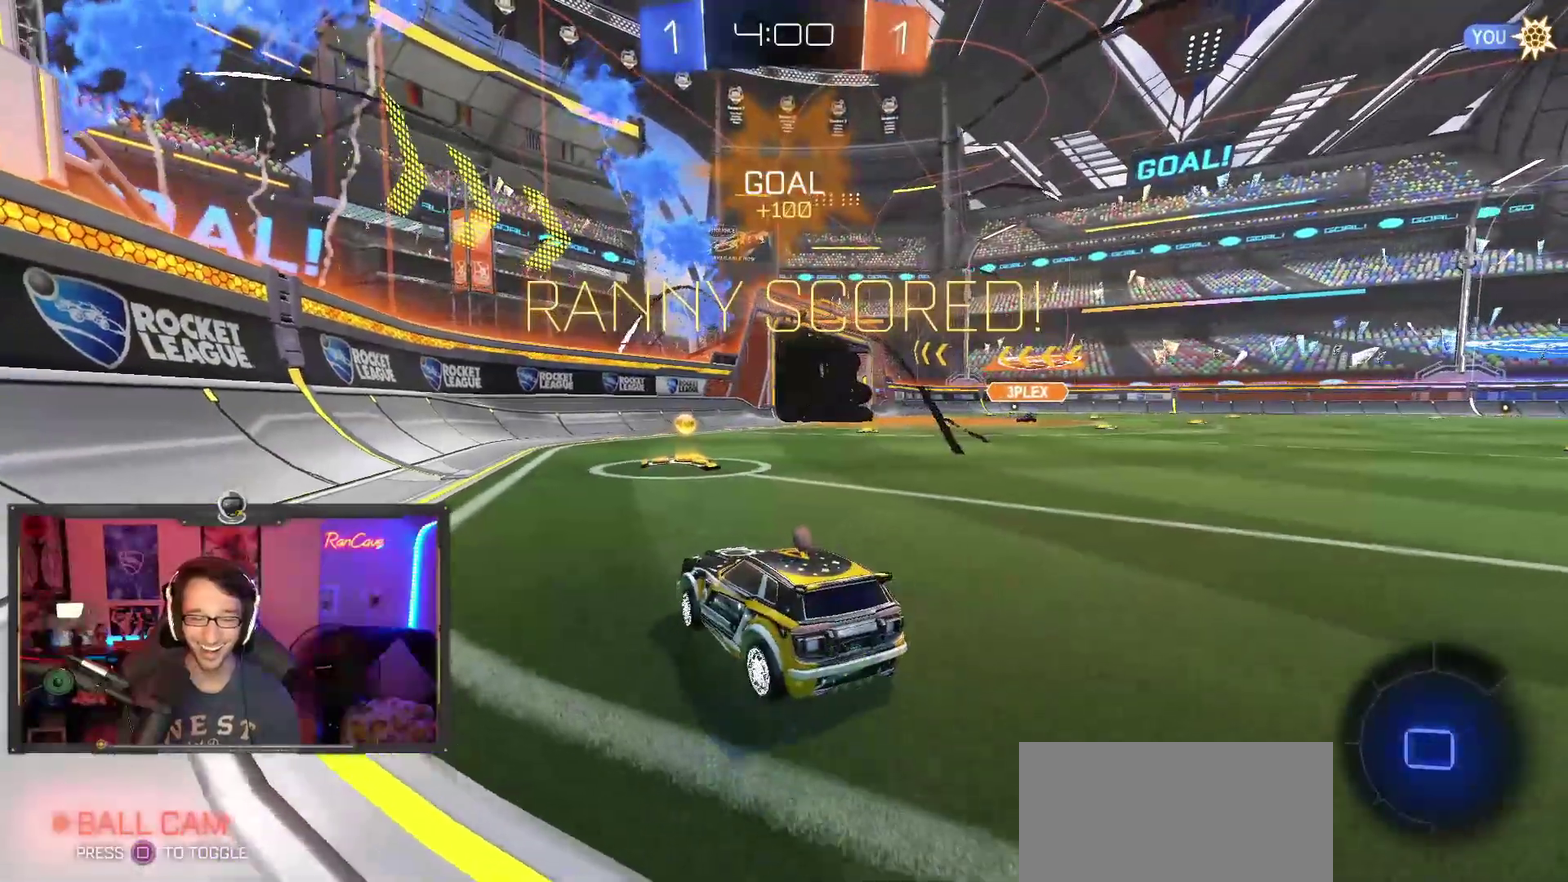
{"buttons": [], "left_stick": "center", "right_stick": "center", "events": [[367, "left_stick", "right"], [500, "left_stick", "center"]]}
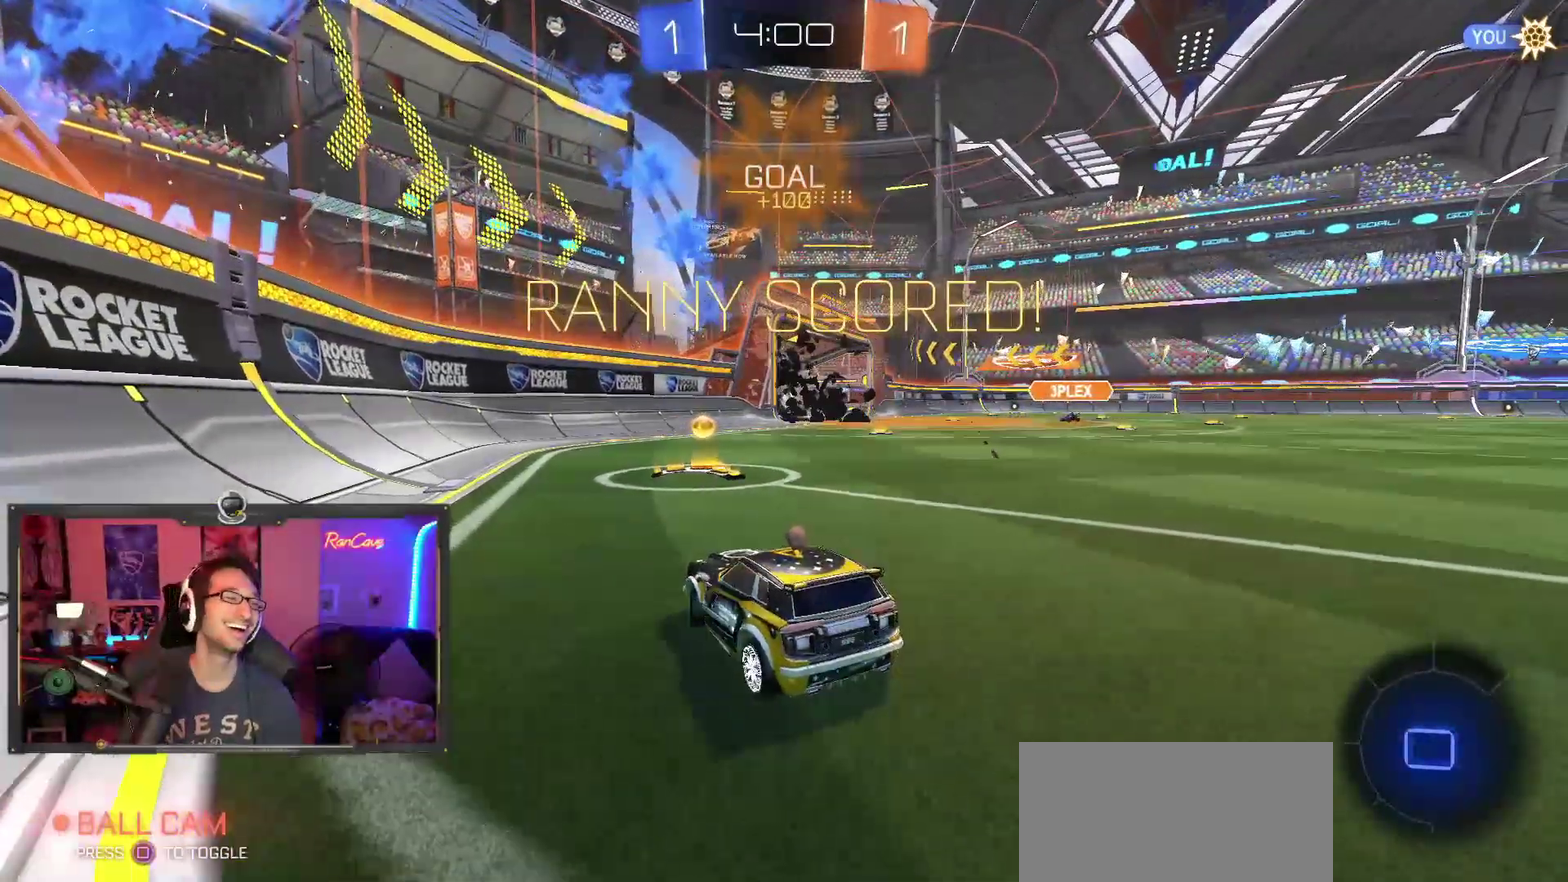
{"buttons": [], "left_stick": "center", "right_stick": "center", "events": []}
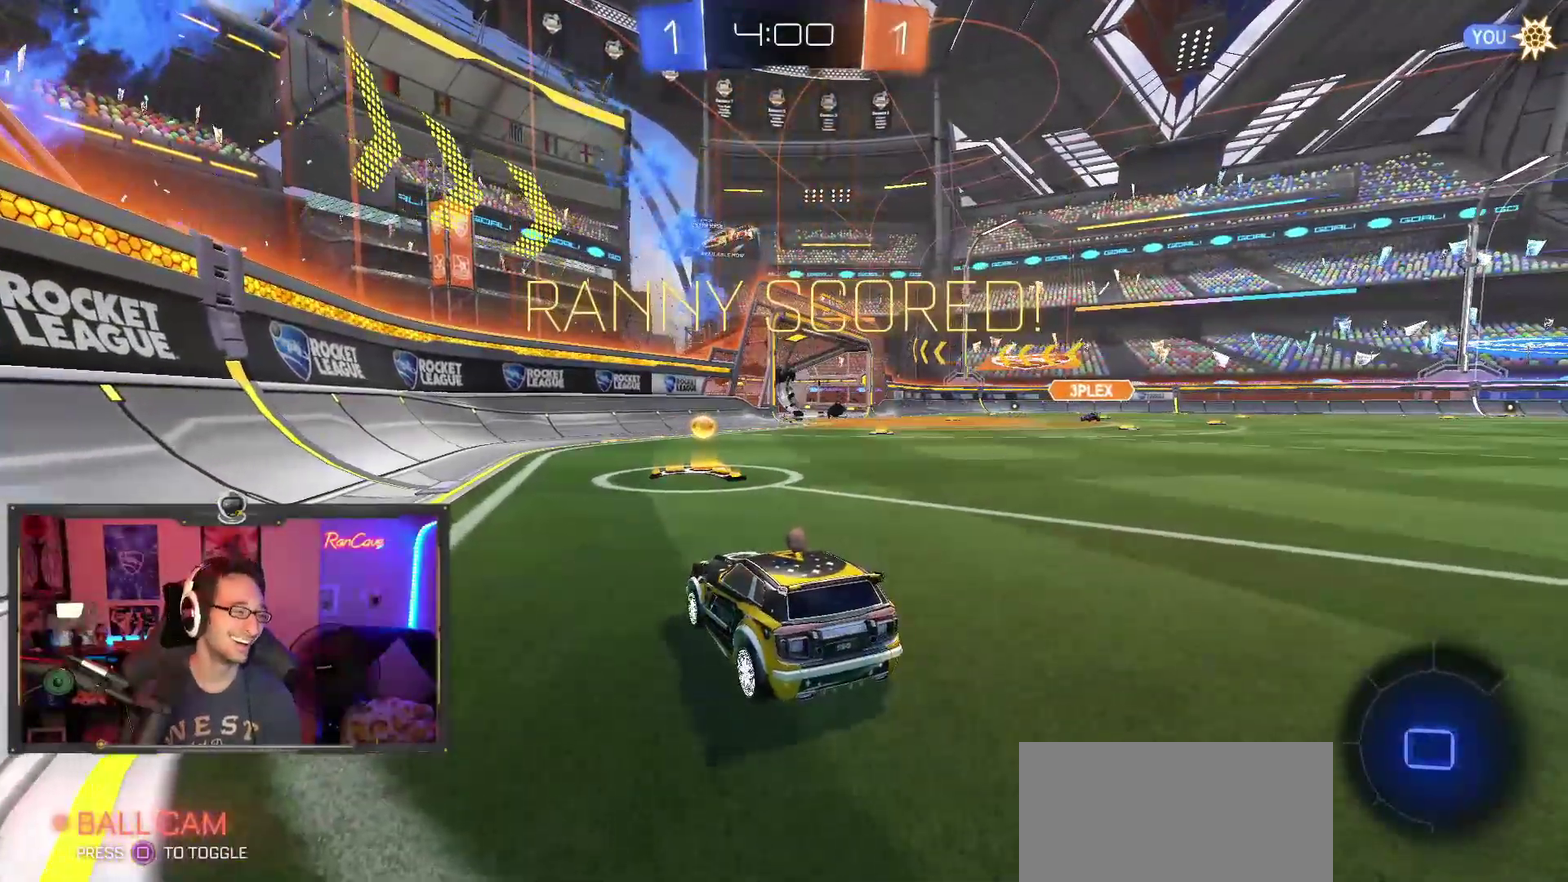
{"buttons": [], "left_stick": "center", "right_stick": "center", "events": []}
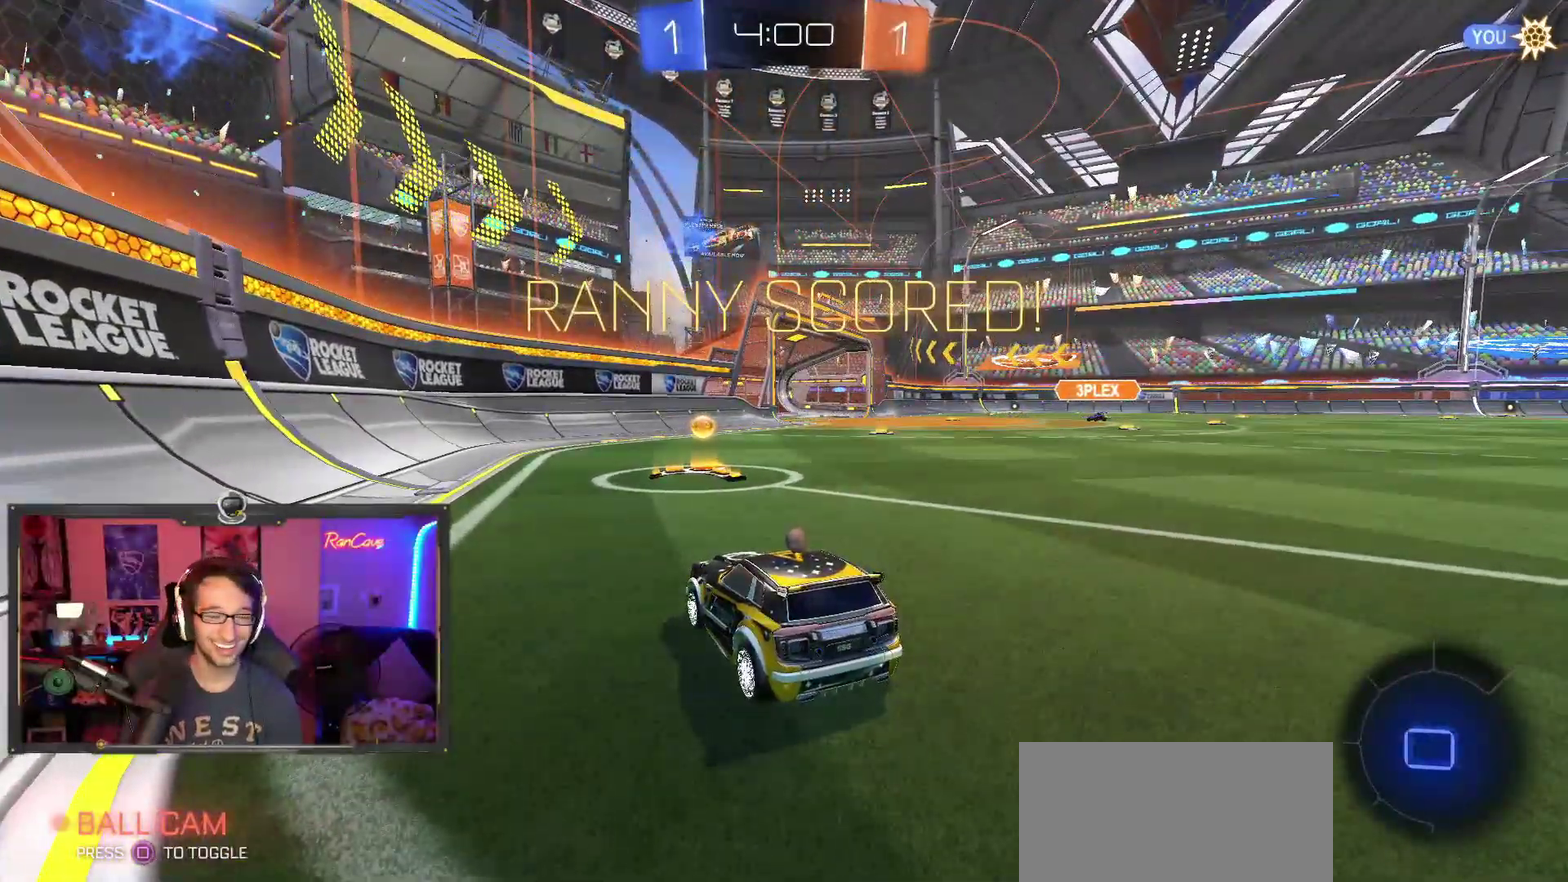
{"buttons": [], "left_stick": "center", "right_stick": "center", "events": []}
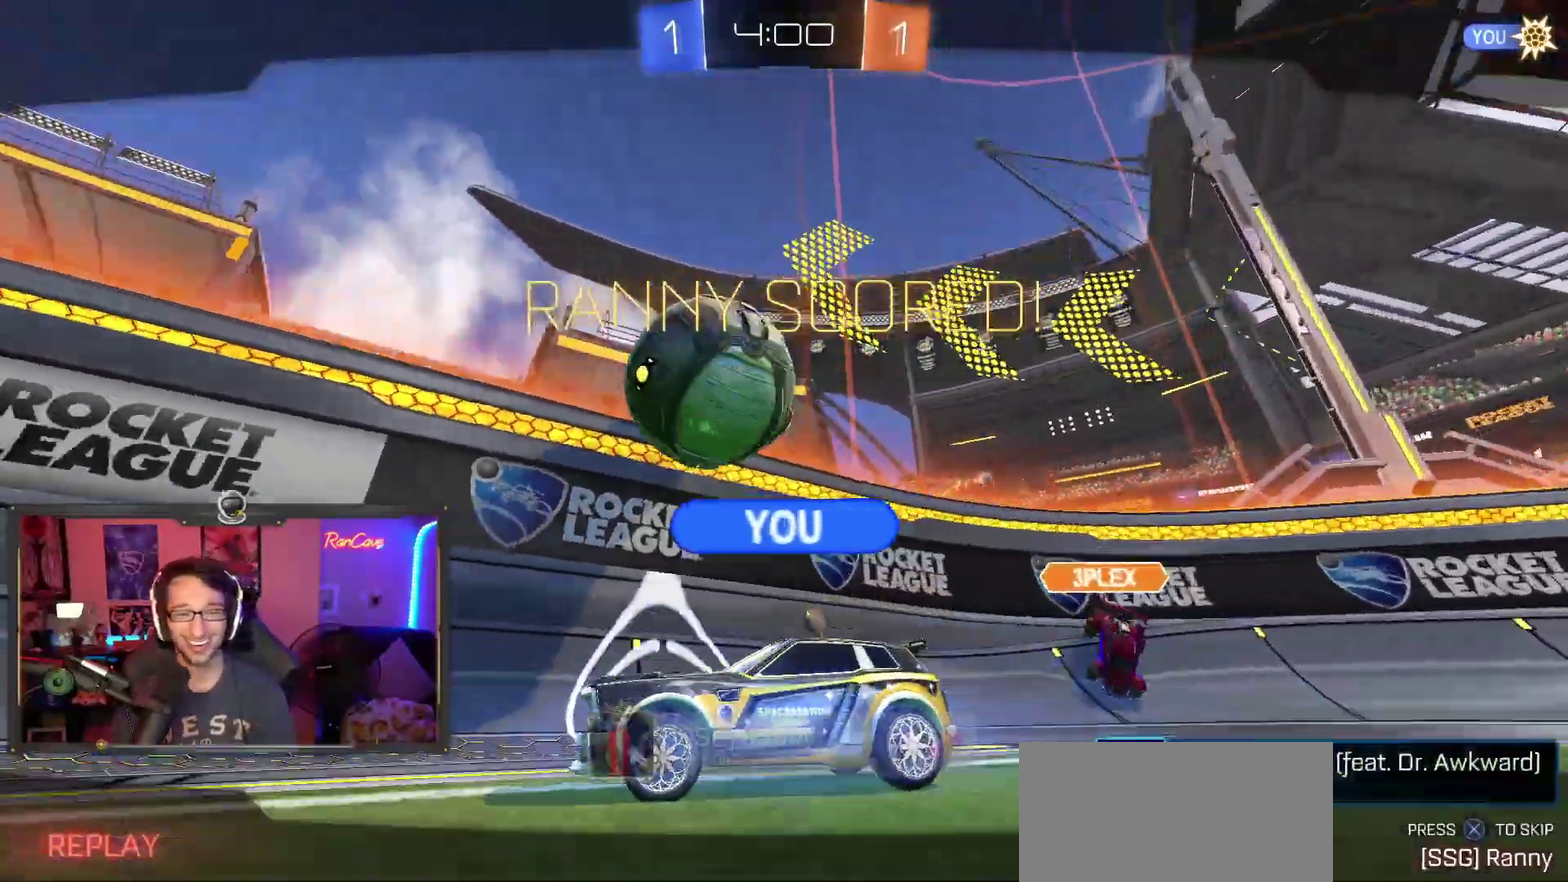
{"buttons": [], "left_stick": "center", "right_stick": "center", "events": []}
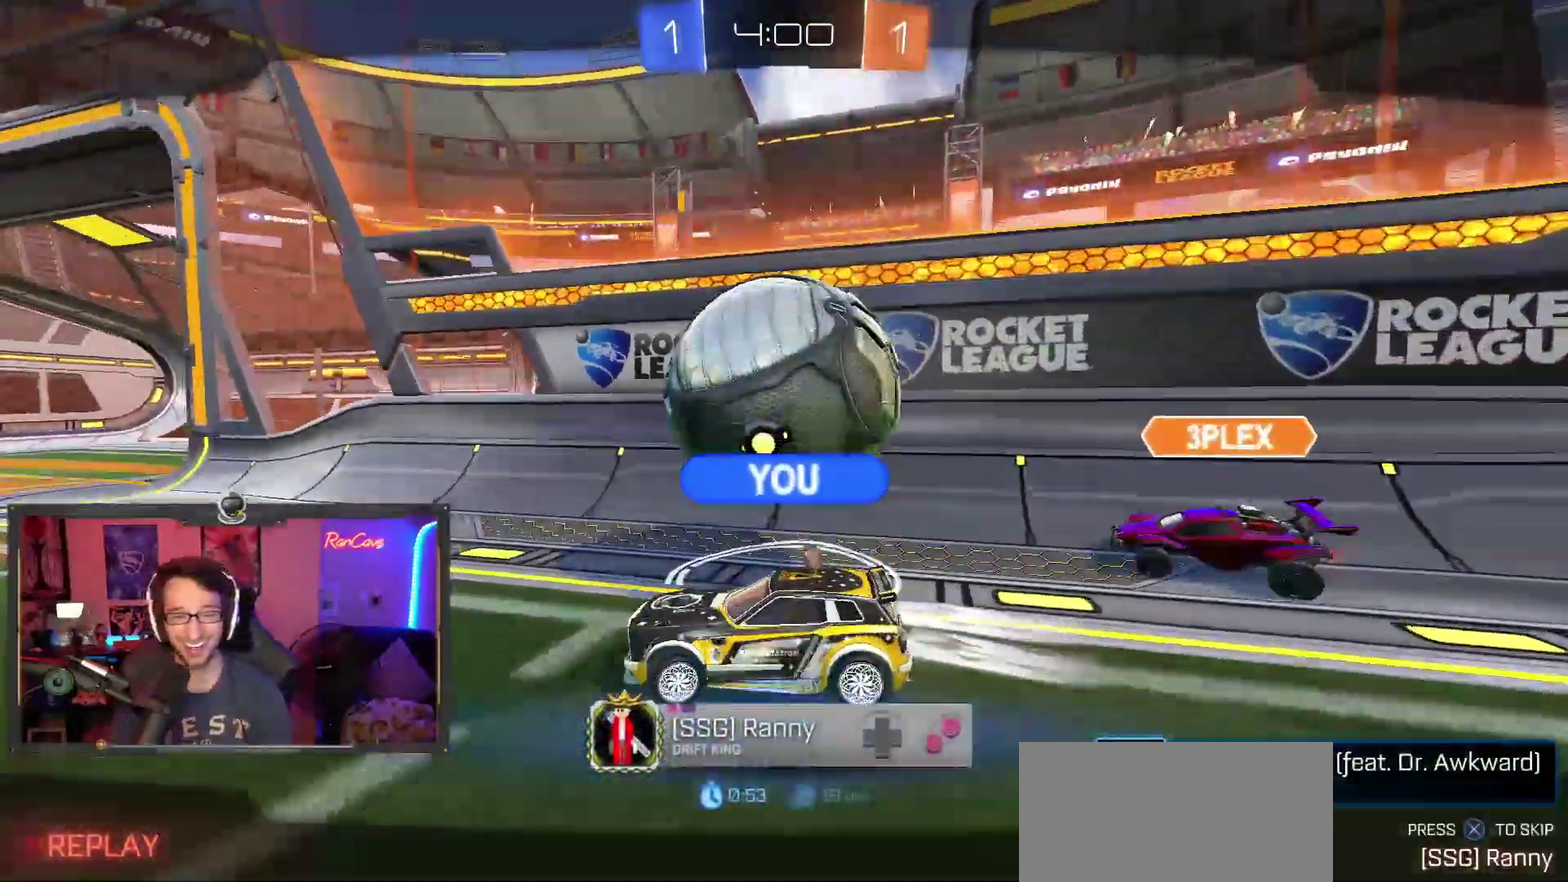
{"buttons": [], "left_stick": "center", "right_stick": "center", "events": []}
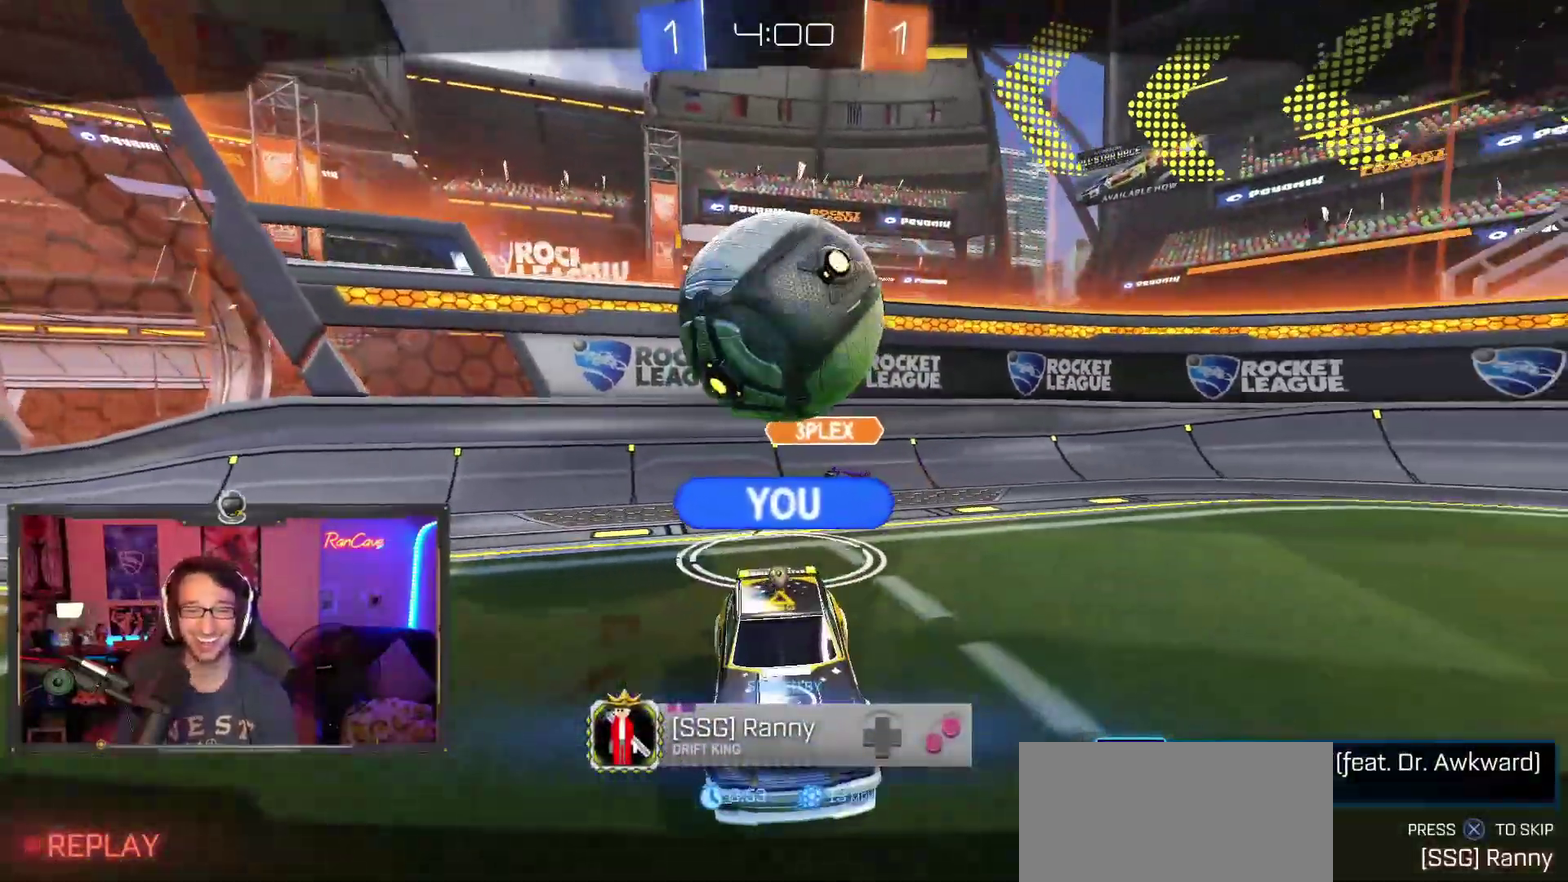
{"buttons": ["SELECT"], "left_stick": "center", "right_stick": "center", "events": [[217, "SELECT", "down"]]}
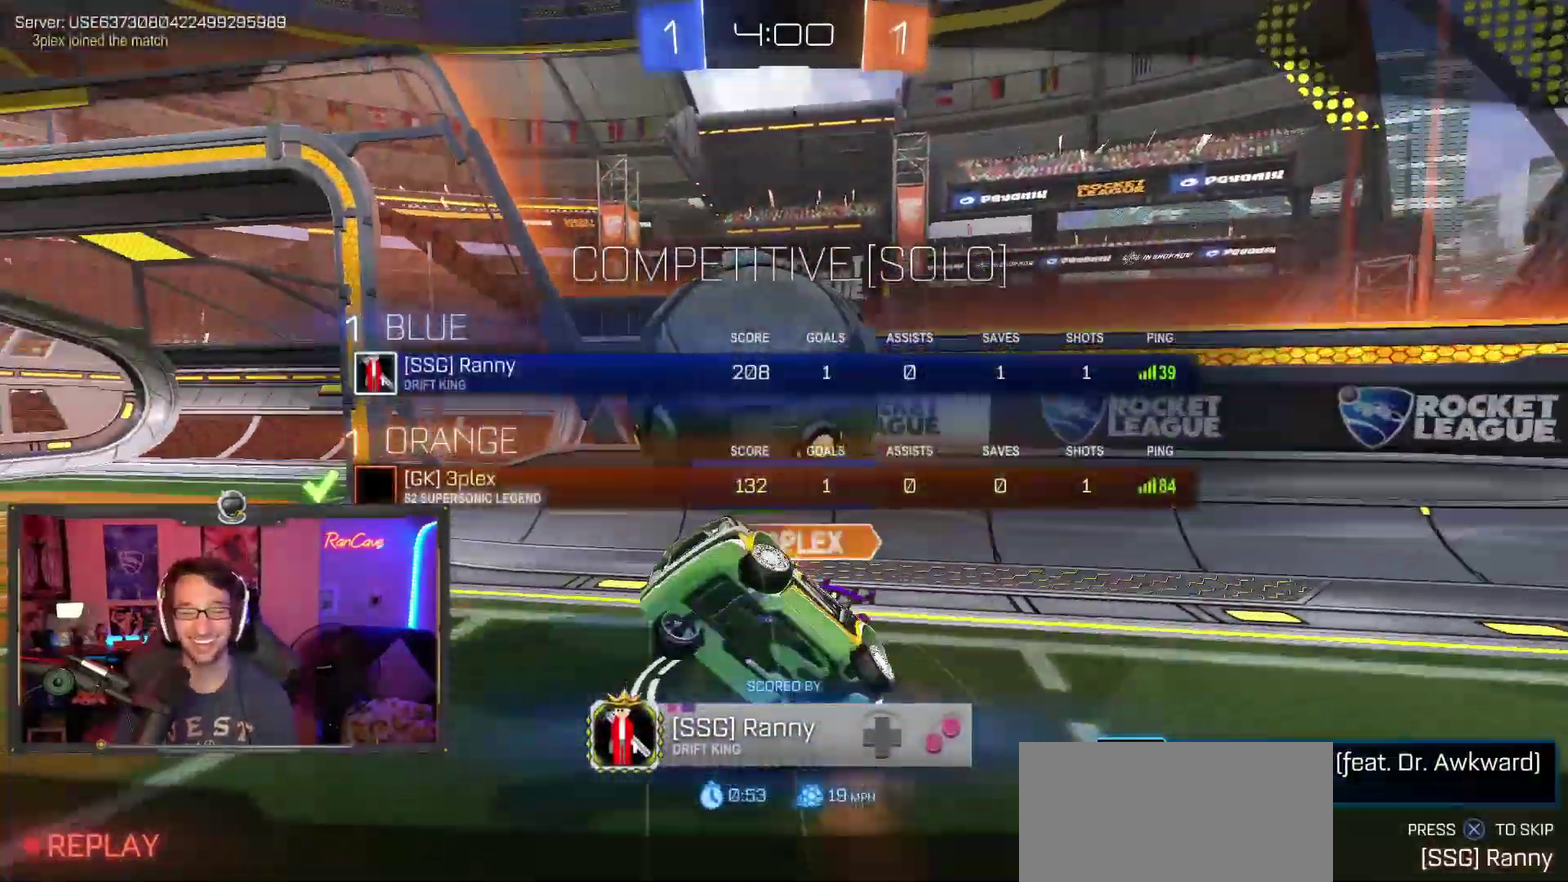
{"buttons": ["SELECT"], "left_stick": "center", "right_stick": "center", "events": []}
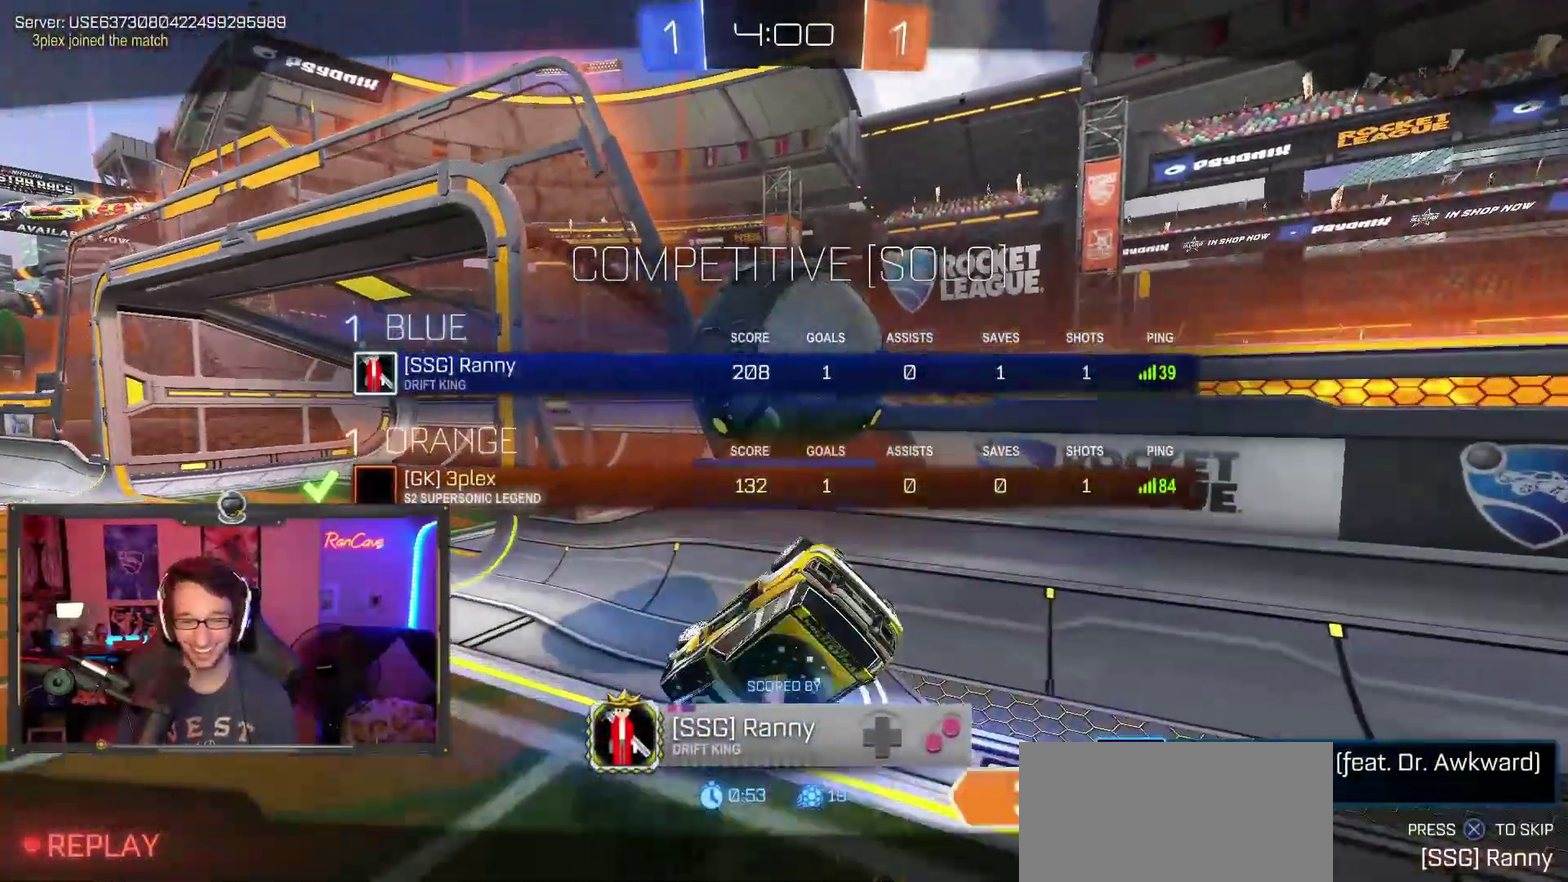
{"buttons": [], "left_stick": "center", "right_stick": "center", "events": [[383, "SELECT", "up"]]}
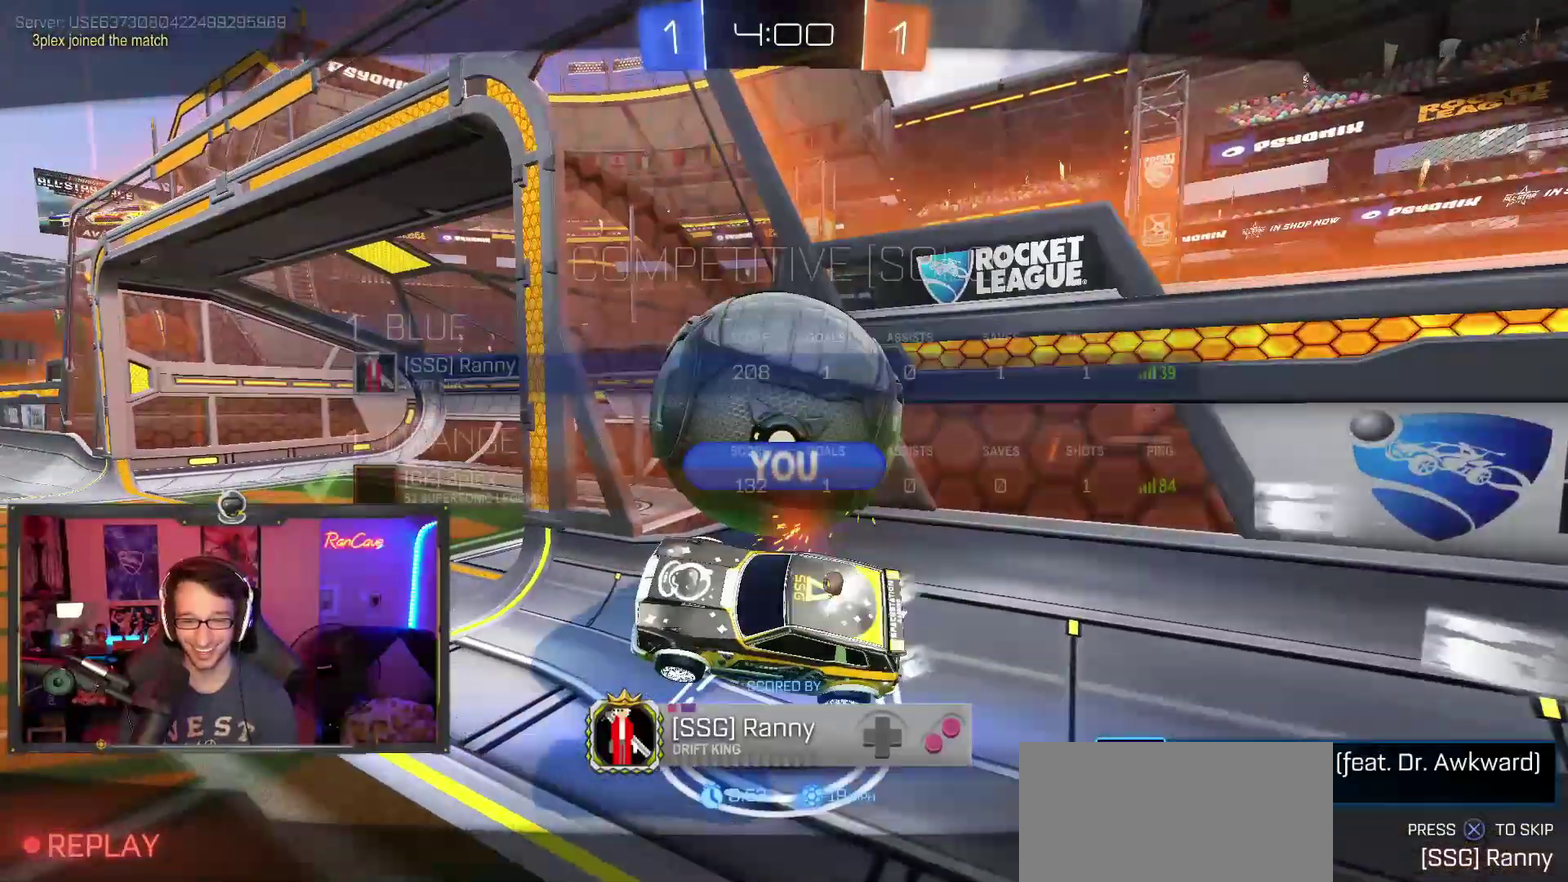
{"buttons": [], "left_stick": "center", "right_stick": "center", "events": []}
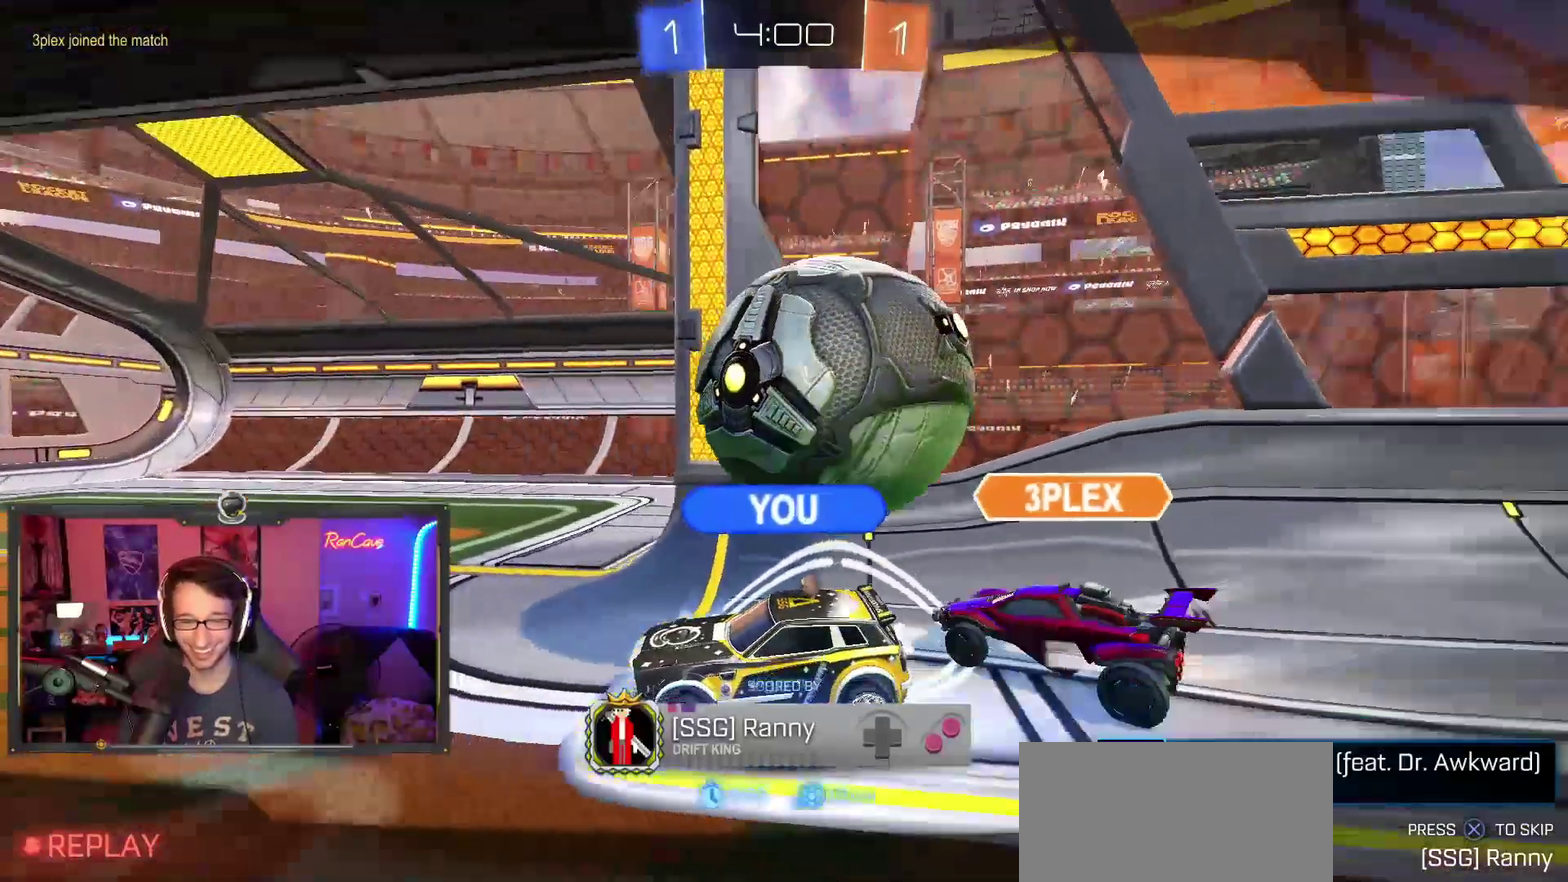
{"buttons": [], "left_stick": "center", "right_stick": "center", "events": [[217, "CROSS", "down"], [333, "CROSS", "up"]]}
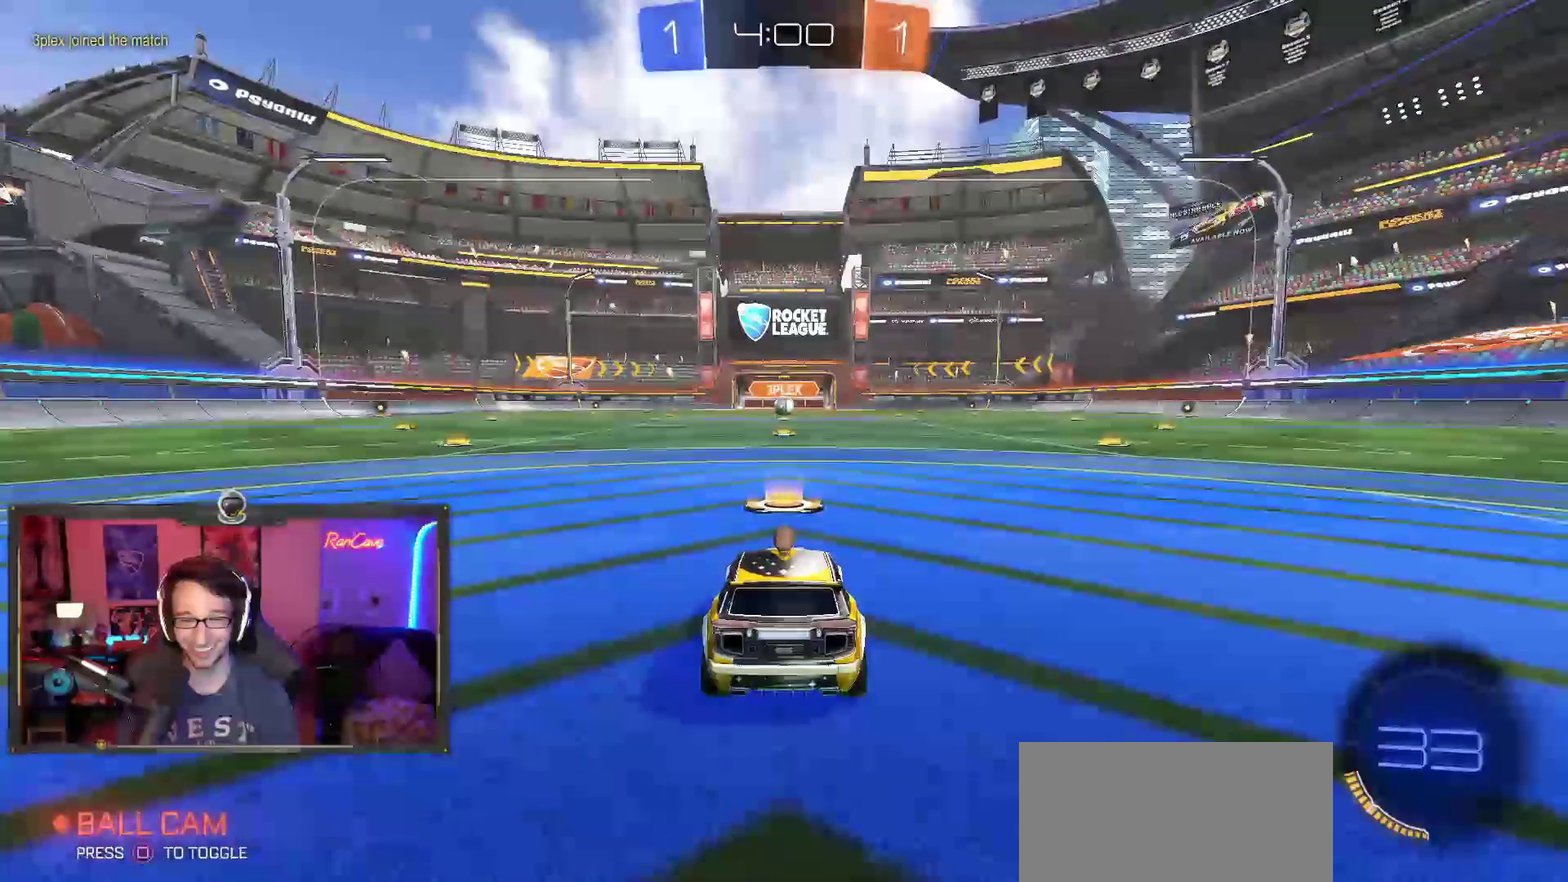
{"buttons": ["SELECT"], "left_stick": "center", "right_stick": "center", "events": [[150, "SELECT", "down"]]}